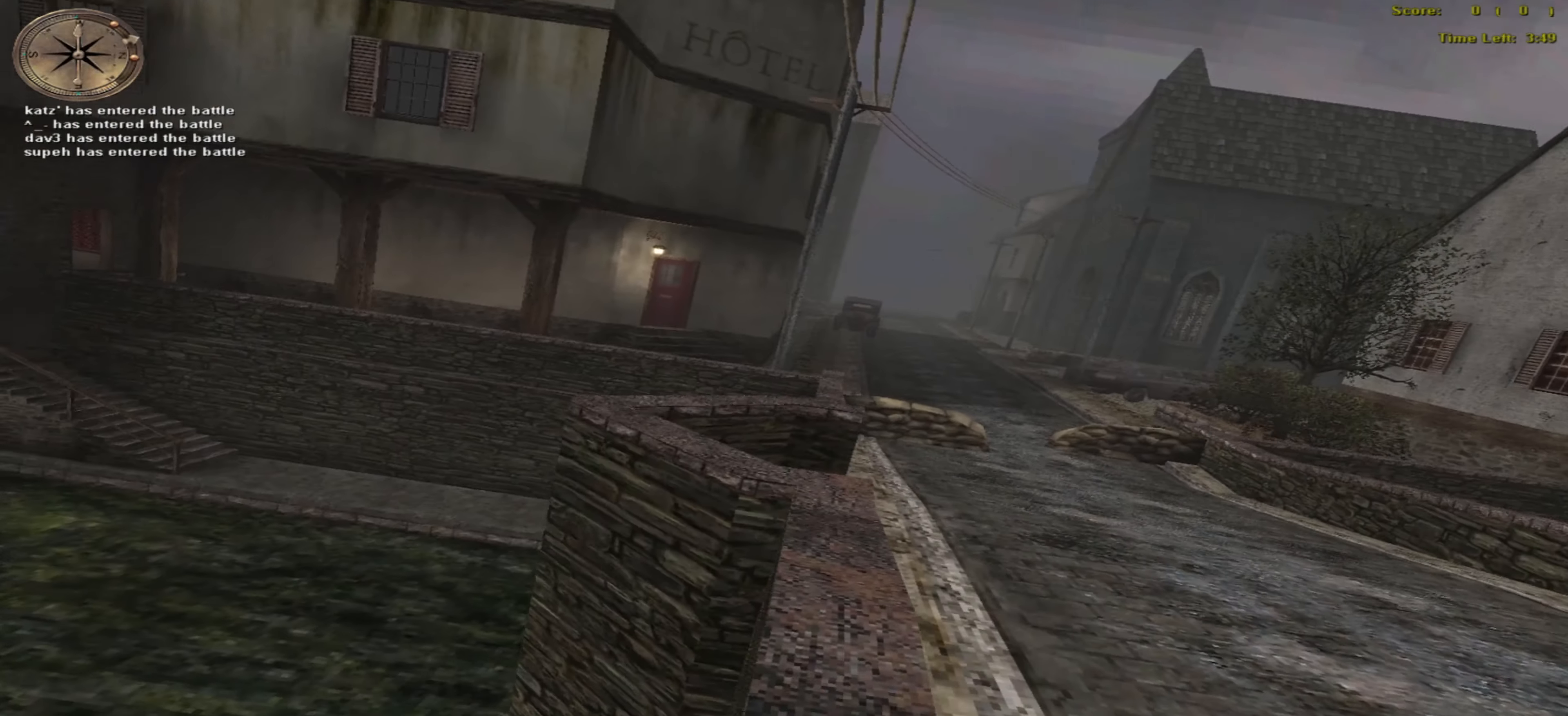
Gameplay with keyboard and mouse; each line is a JSON object with the keys and mouse buttons held at the frame after it. "events" lists presses ("down") and releases ("up") of ".", "/", "0", "1", "2", "3", "4", "5", "6", "7", "8", "9", "a", "alt_l", "alt_r", "b", "backspace", "c", "caps_lock", "comma", "ctrl_l", "ctrl_r", "d", "down", "e", "equals", "escape", "f", "f1", "f10", "f11", "f12", "f2", "f3", "f4", "f5", "f6", "f7", "f8", "f9", "g", "h", "i", "j", "k", "l", "lbracket", "left", "m", "minus", "n", "o", "p", "q", "quote", "r", "rbracket", "return", "right", "s", "semicolon", "shift_l", "shift_r", "space", "super", "t", "tab", "tilde", "u", "up", "v", "w", "x", "y", "z" and "mouse_wheel" between this image and that frame as [ms after this image, input, new state], when the widget could be followed in between. "mouse_wheel" = the "wheel" button of the "mouse" list. No other keys are recorded. "wheel" means that the mouse wheel is clicked or scrolled. Mouse movement is not recorded.
{"keys": ["up"], "mouse": [], "events": []}
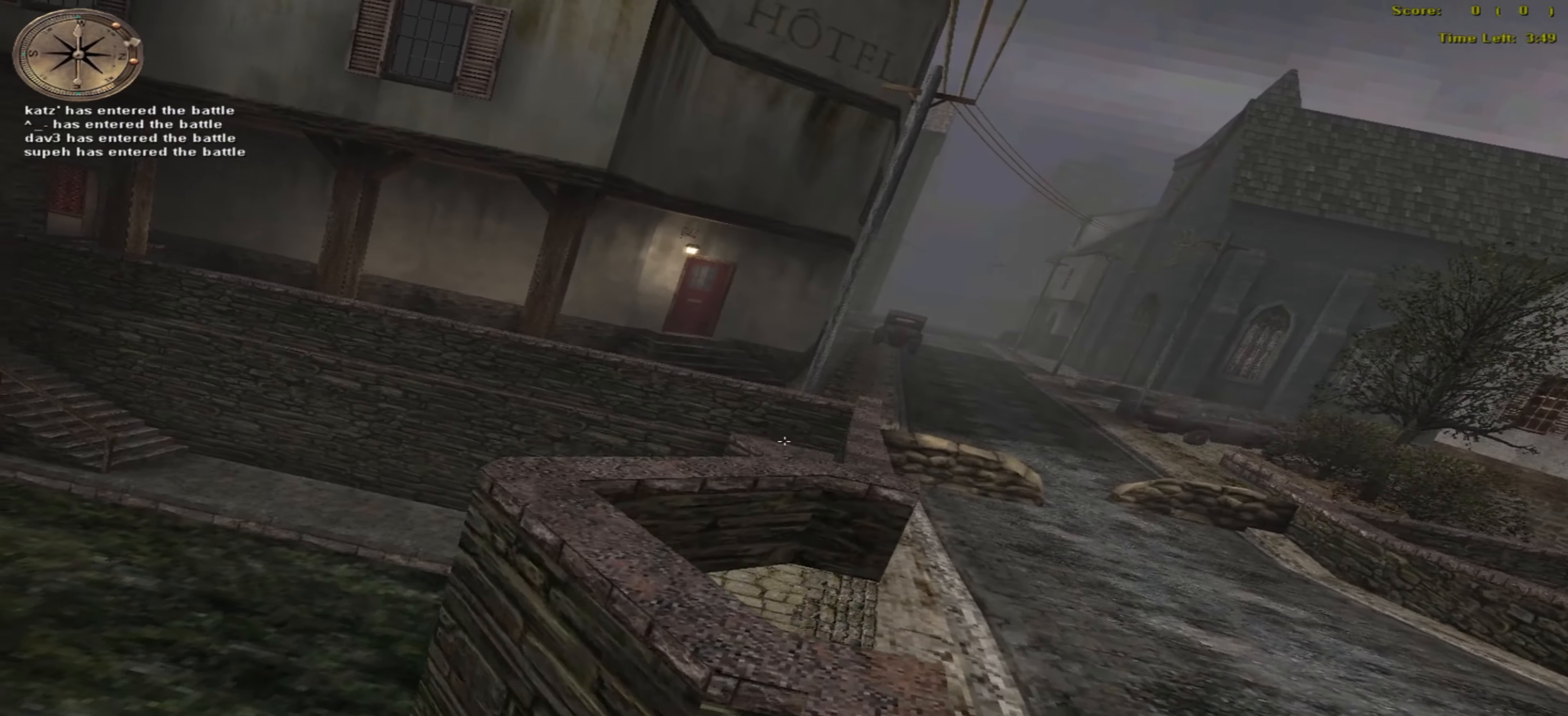
{"keys": ["up"], "mouse": [], "events": []}
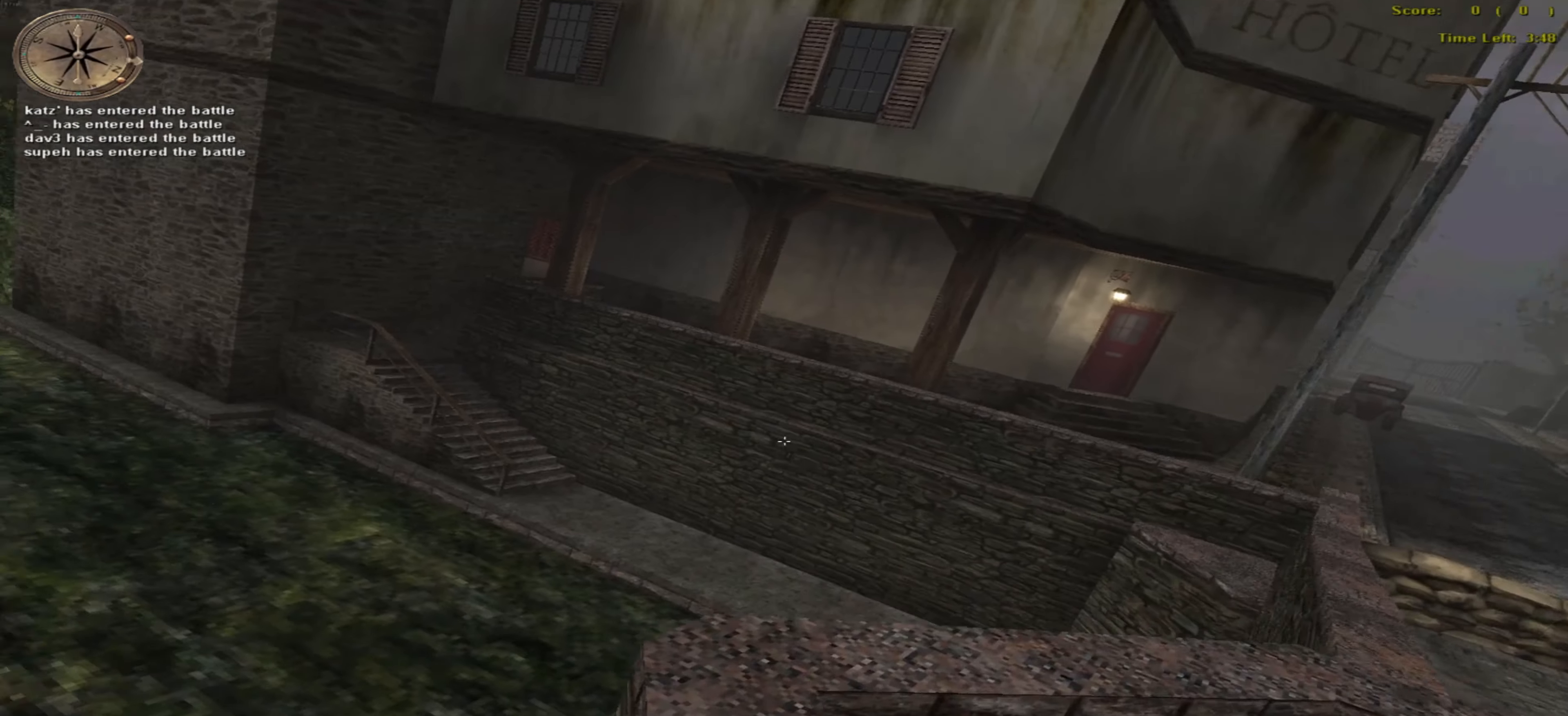
{"keys": ["up"], "mouse": [], "events": []}
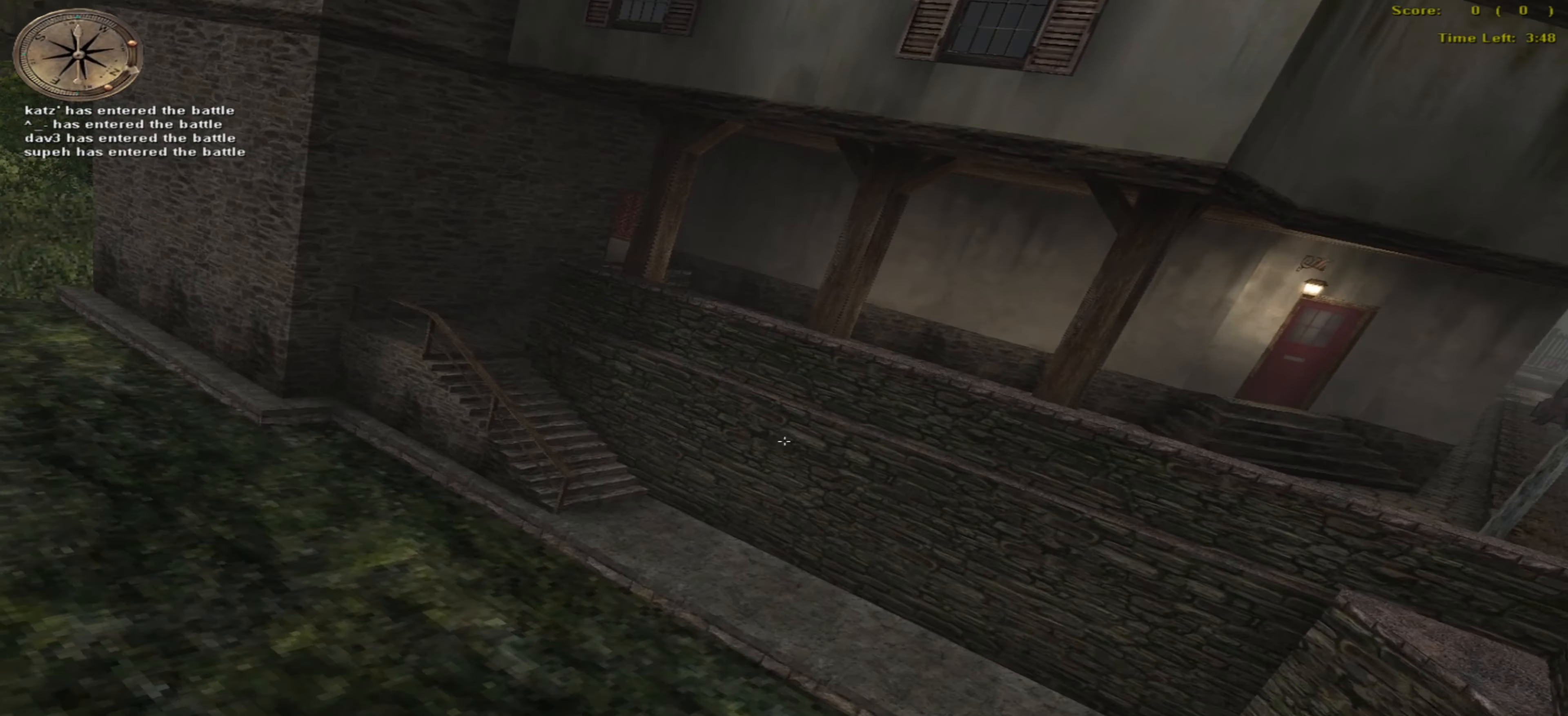
{"keys": ["o", "up"], "mouse": [], "events": [[500, "o", "down"]]}
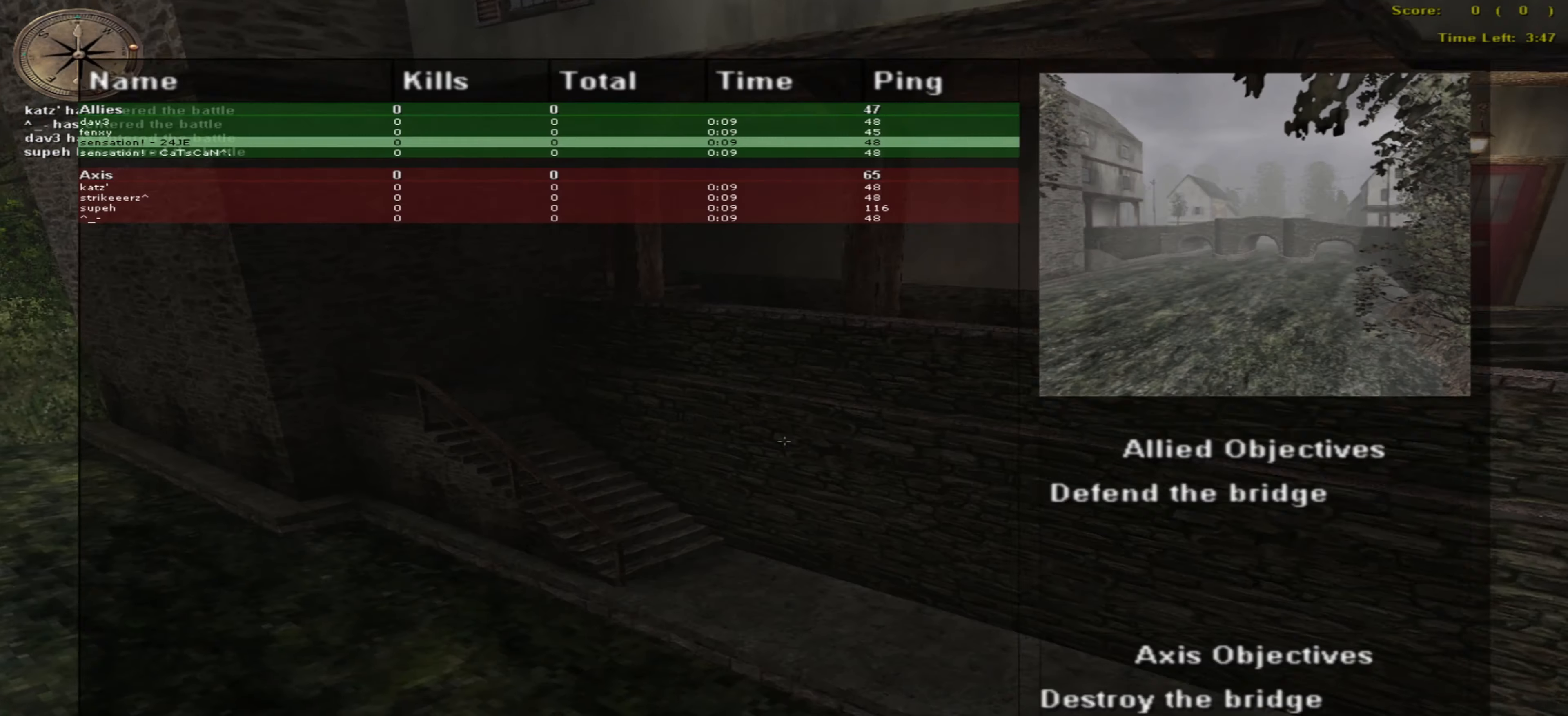
{"keys": ["o", "up"], "mouse": [], "events": []}
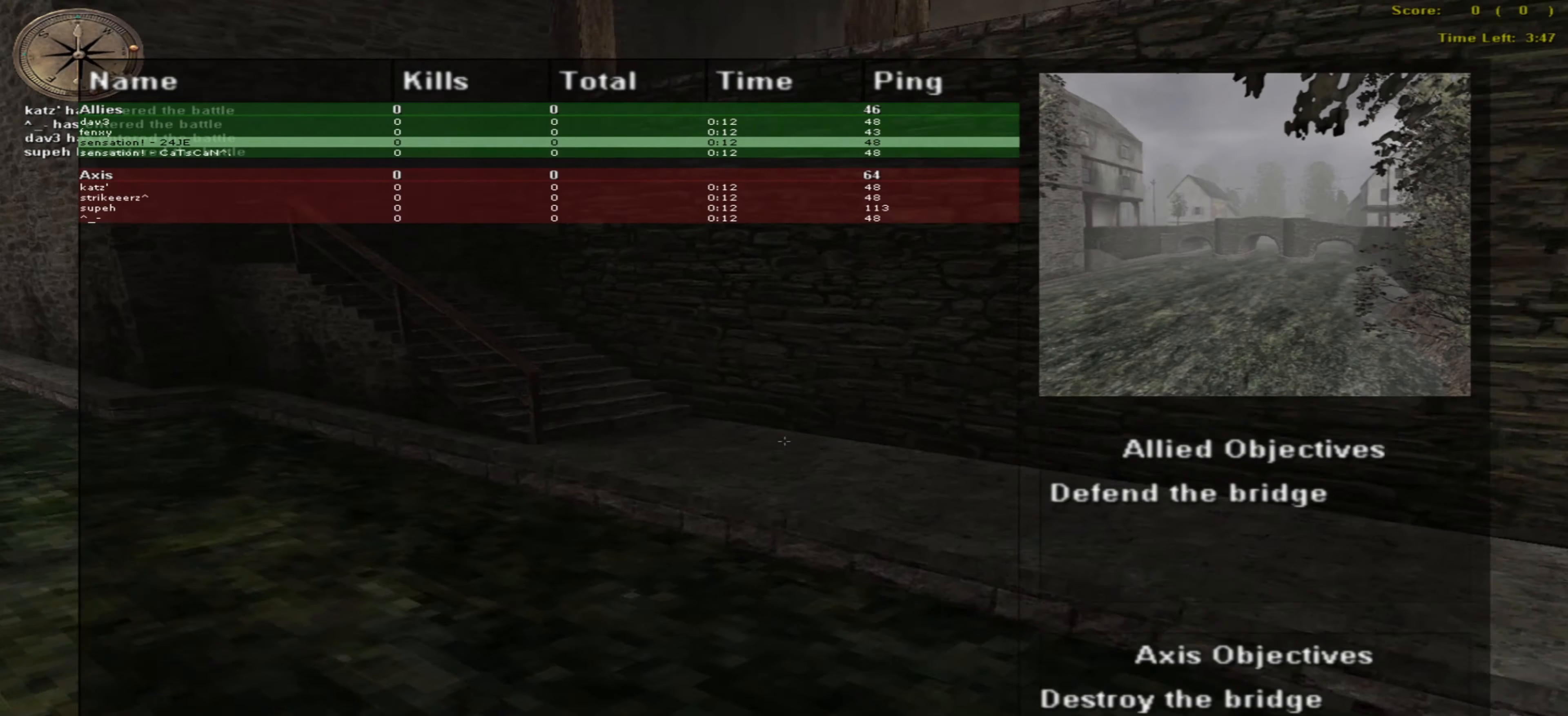
{"keys": ["o", "up"], "mouse": [], "events": []}
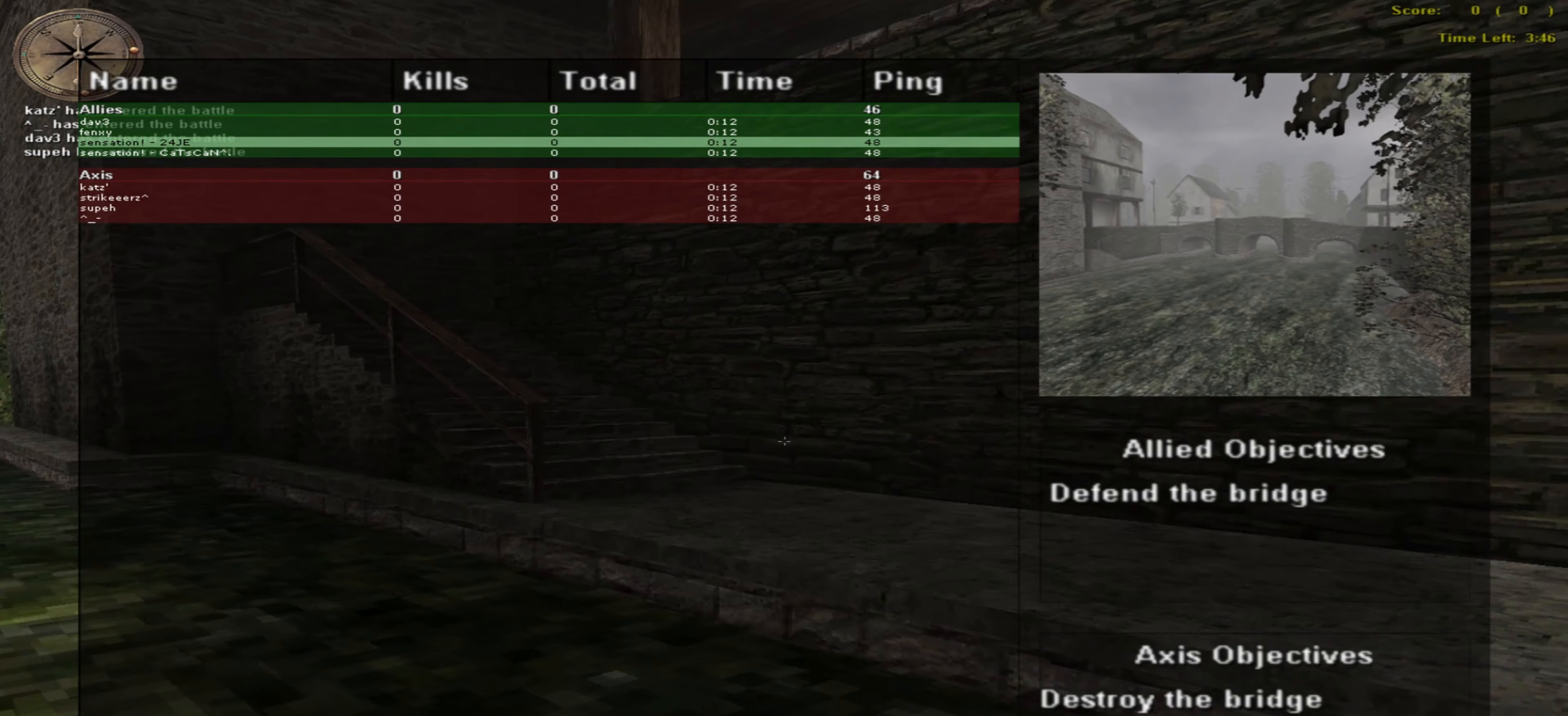
{"keys": ["o", "up"], "mouse": [], "events": []}
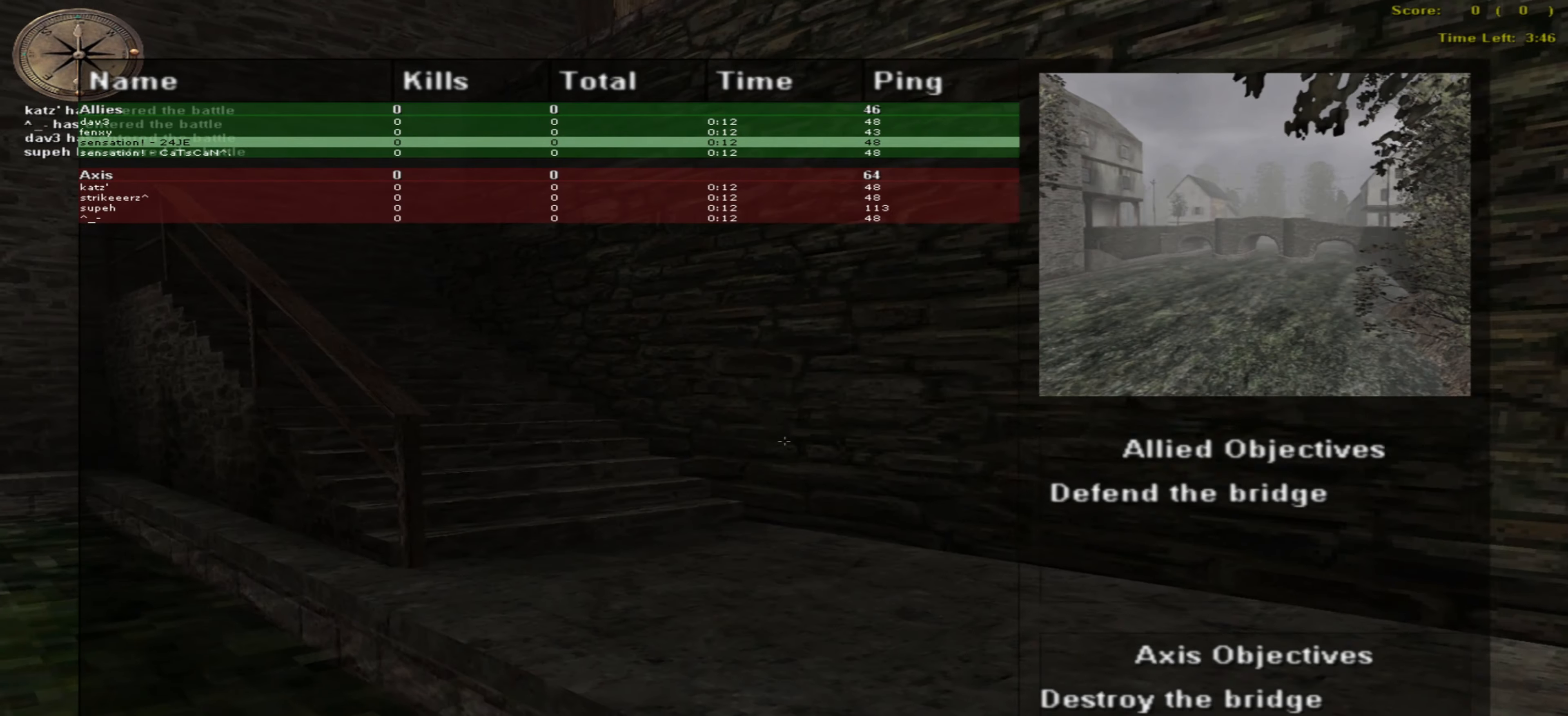
{"keys": ["o", "up"], "mouse": [], "events": []}
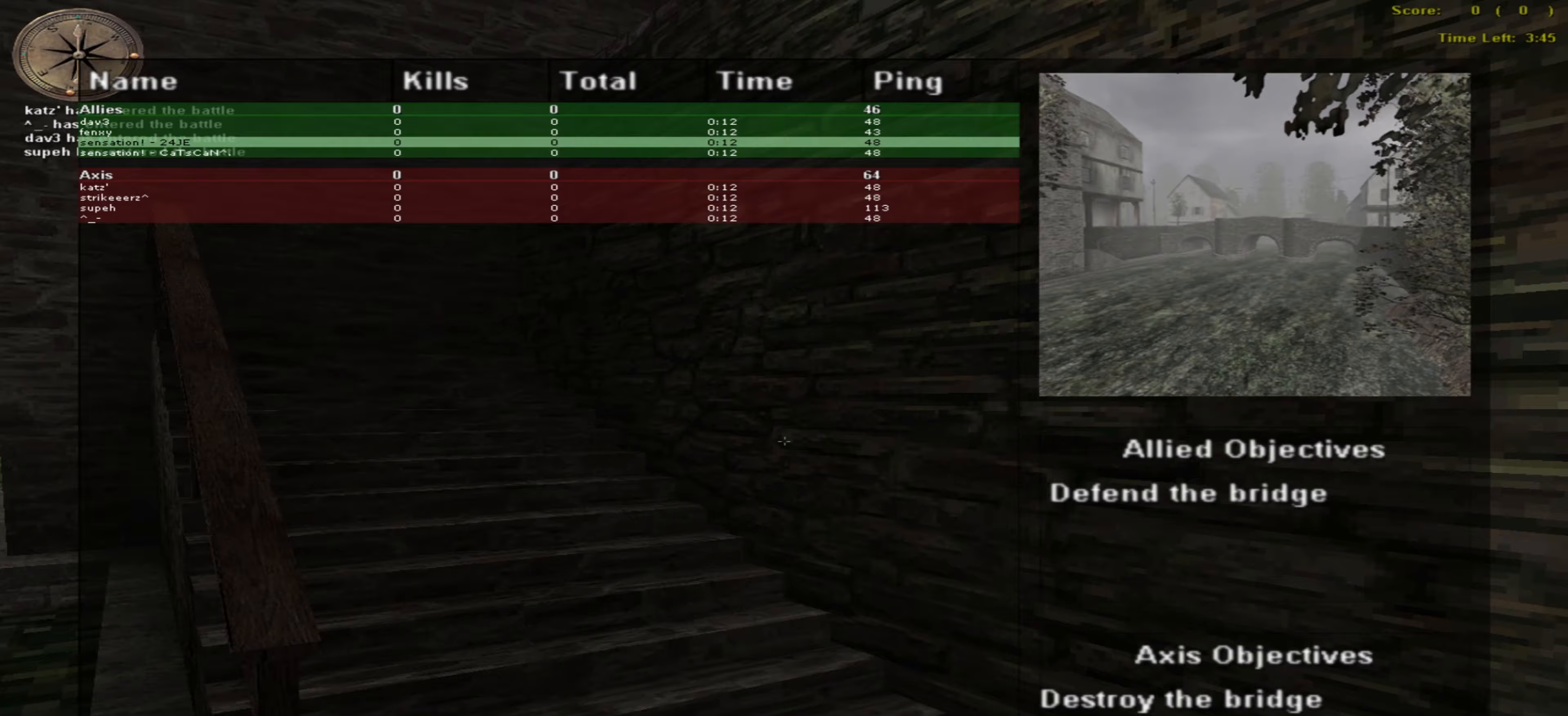
{"keys": ["o", "up"], "mouse": [], "events": []}
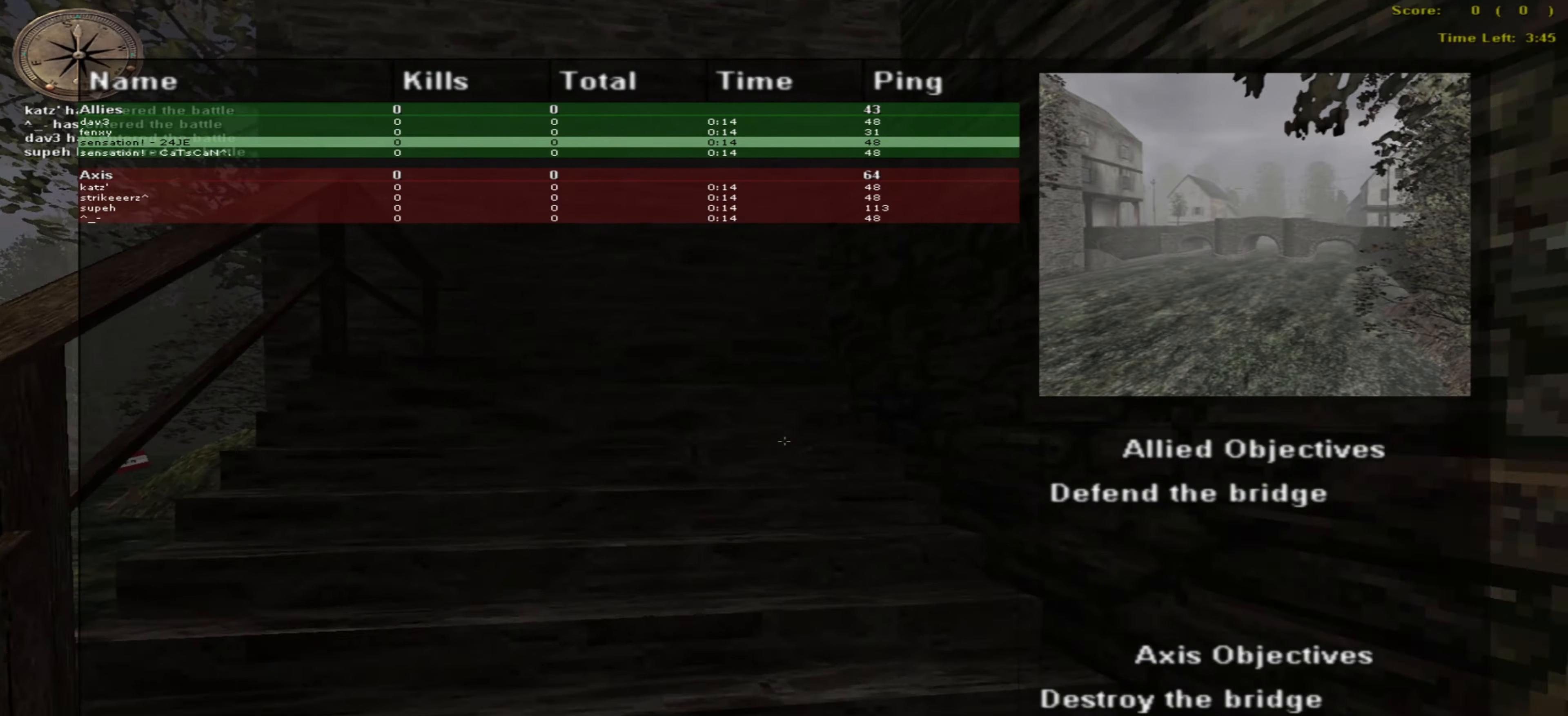
{"keys": ["o", "up"], "mouse": [], "events": []}
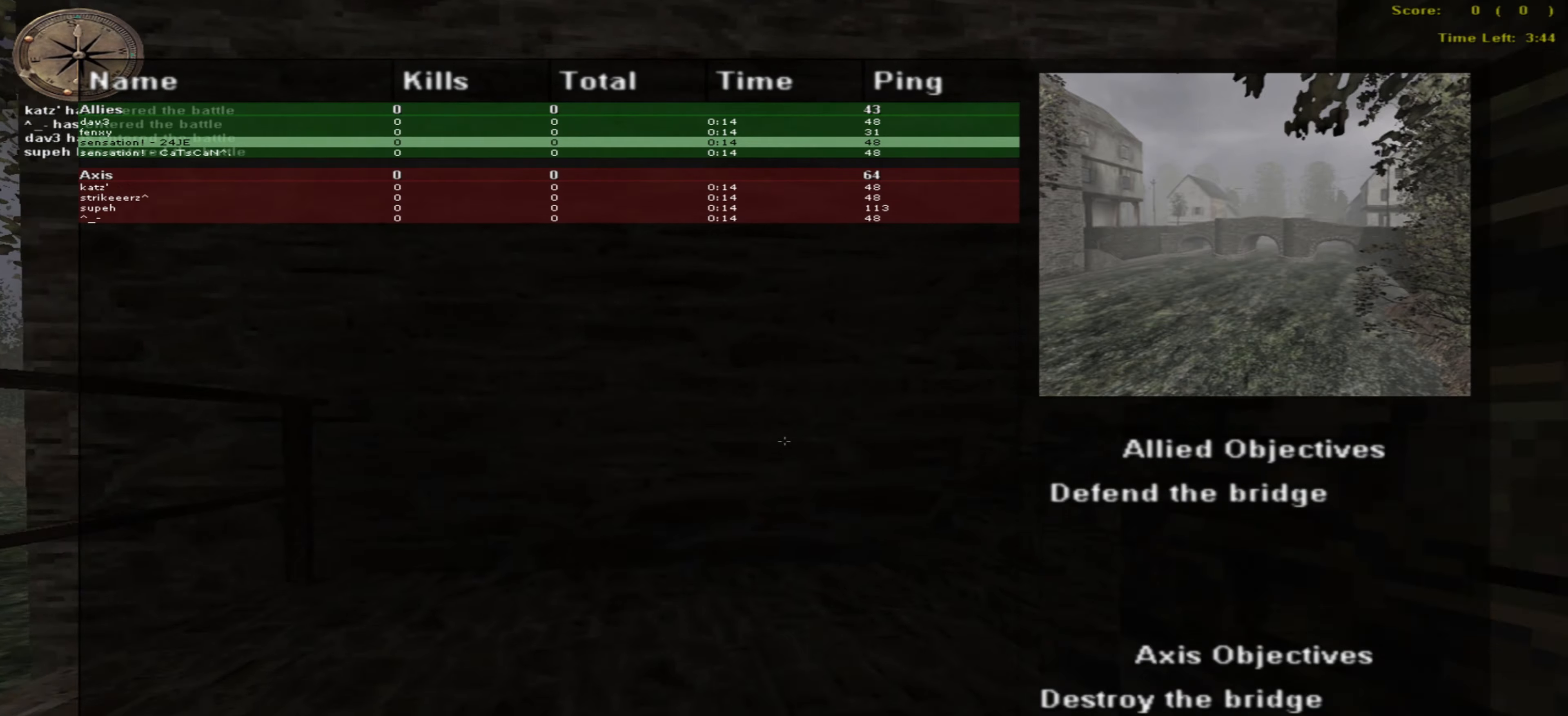
{"keys": ["o", "up"], "mouse": [], "events": []}
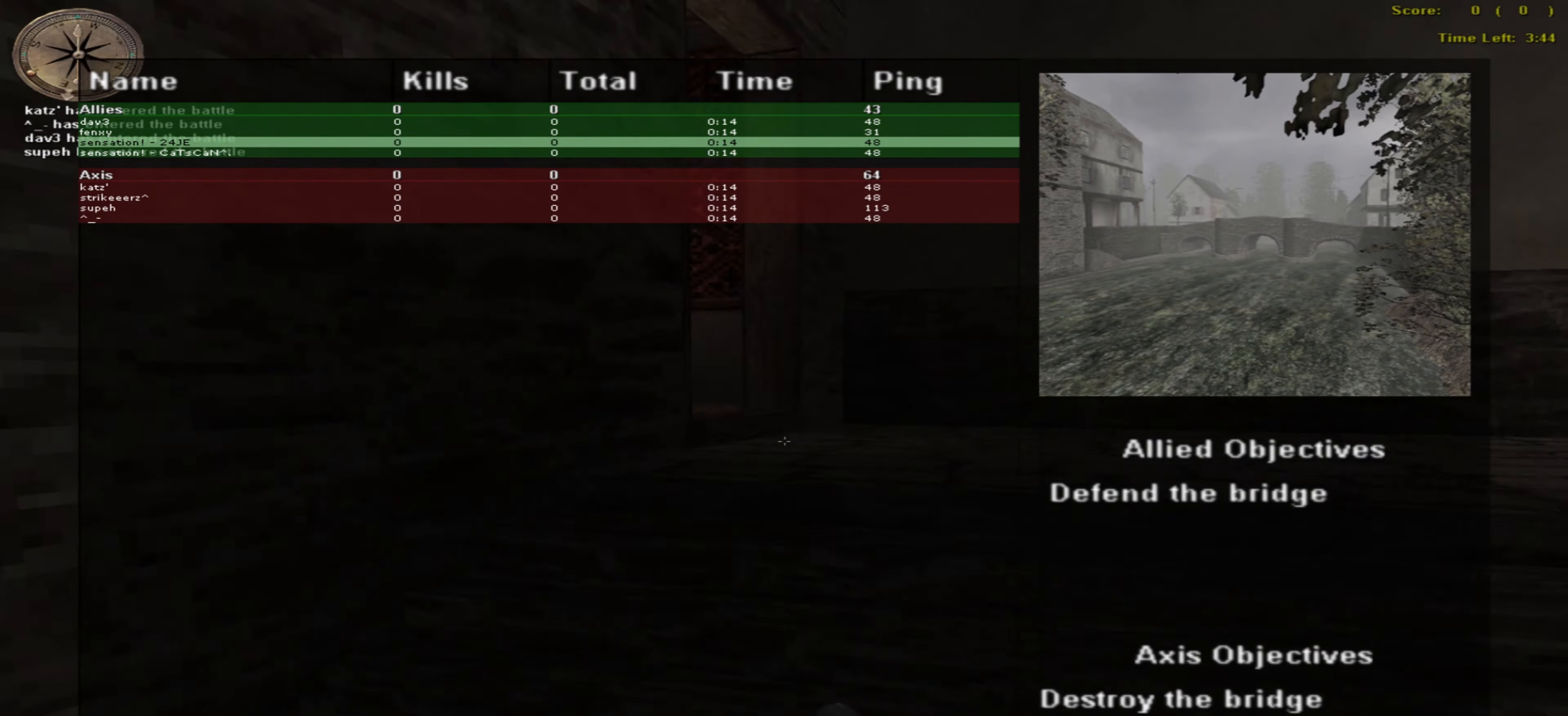
{"keys": ["o", "up"], "mouse": [], "events": []}
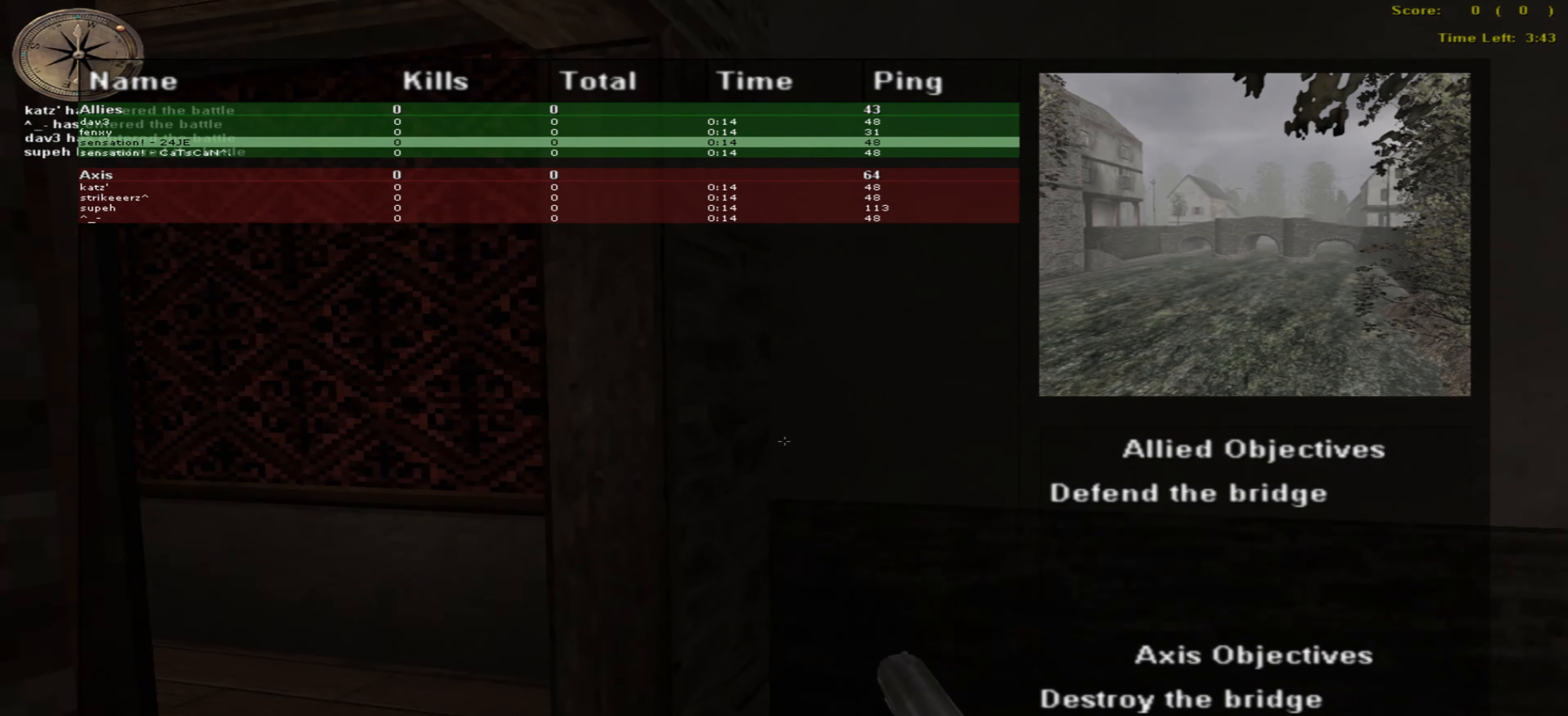
{"keys": ["left", "up"], "mouse": [], "events": [[183, "left", "down"], [367, "o", "up"]]}
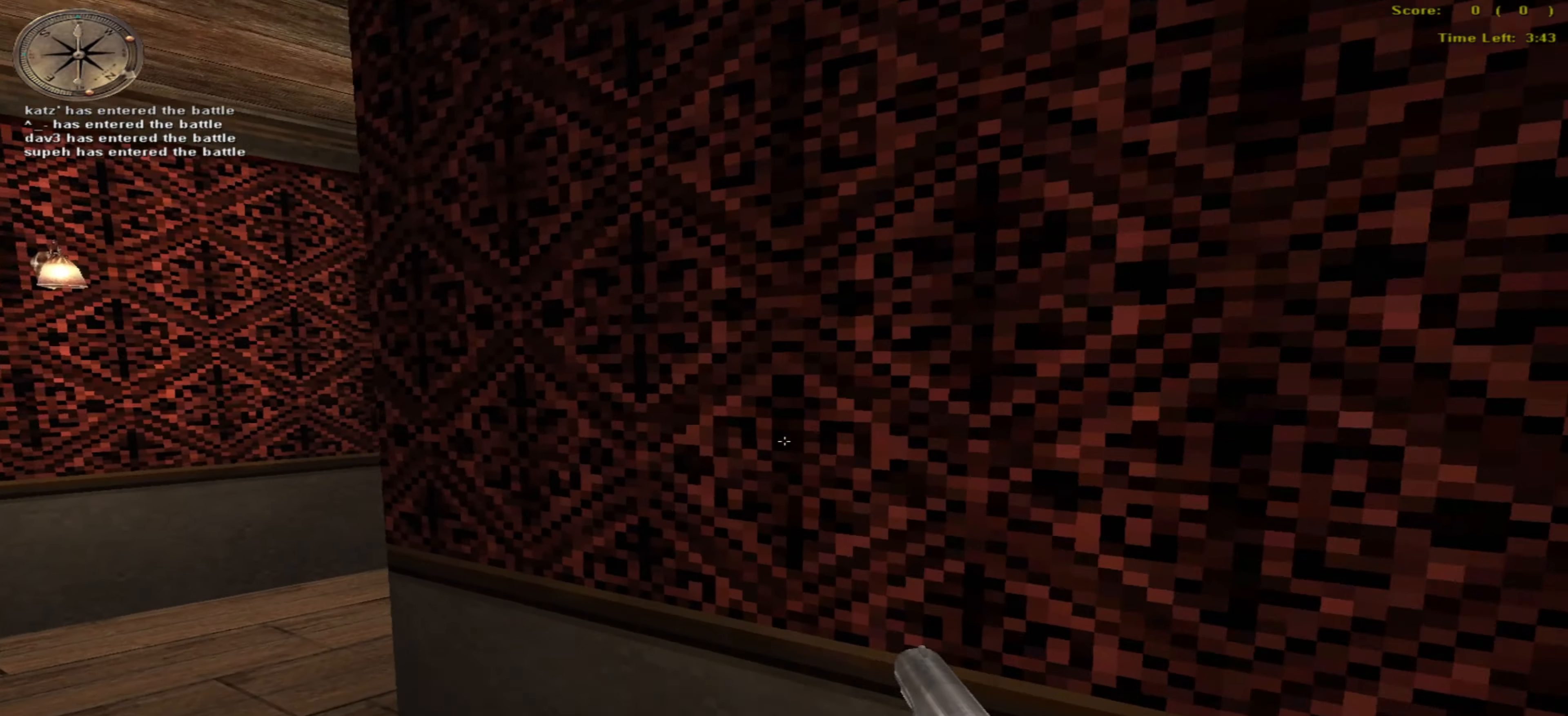
{"keys": ["left", "up"], "mouse": [], "events": []}
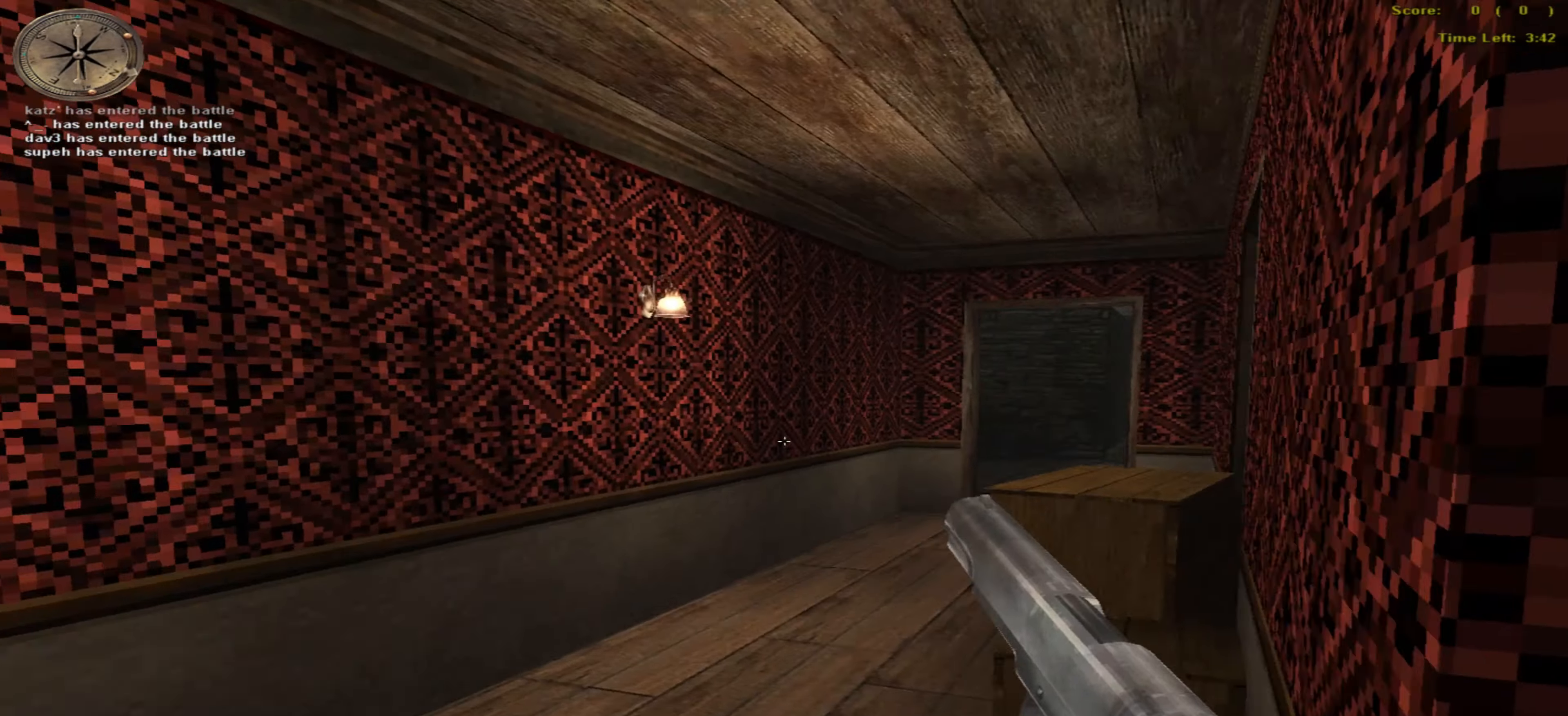
{"keys": ["left", "up"], "mouse": [], "events": []}
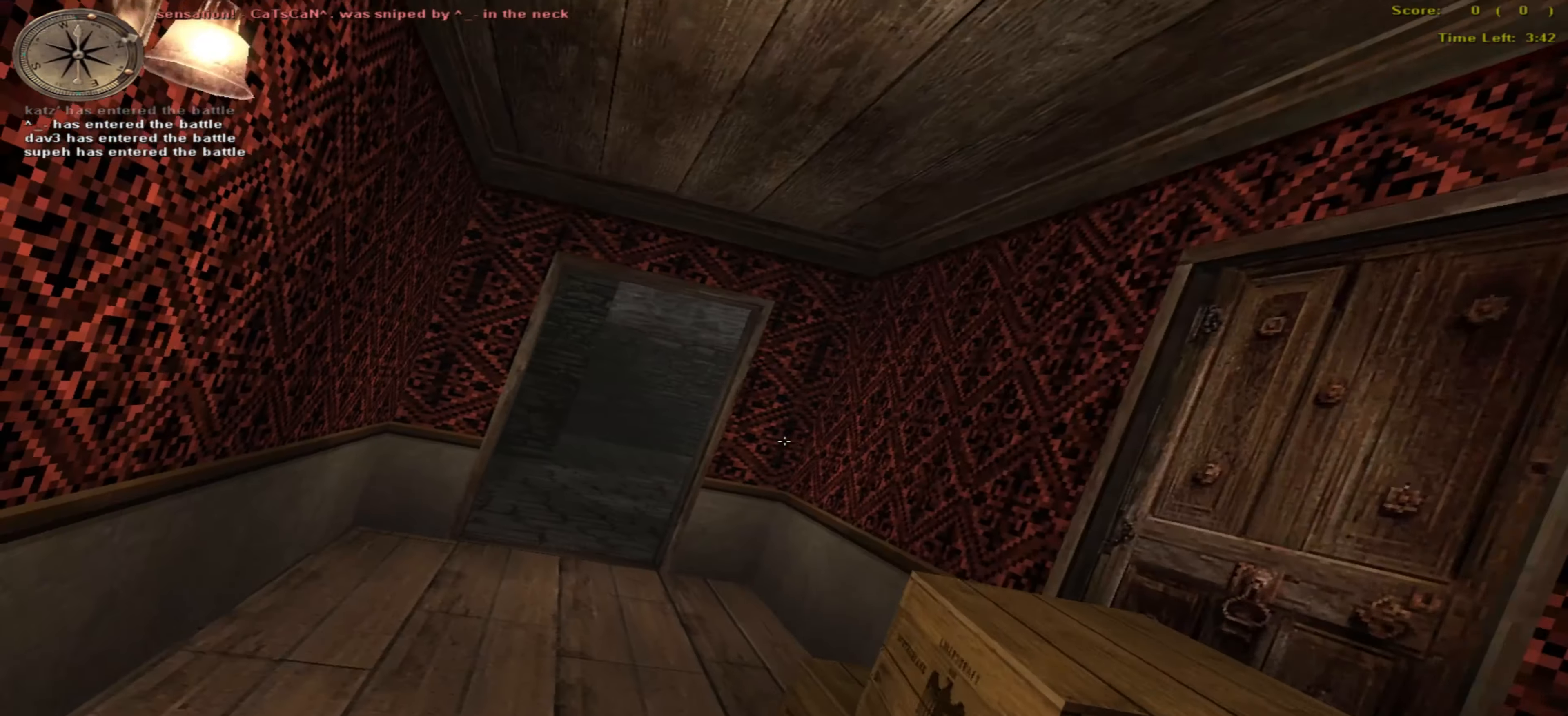
{"keys": ["up"], "mouse": [], "events": [[300, "left", "up"]]}
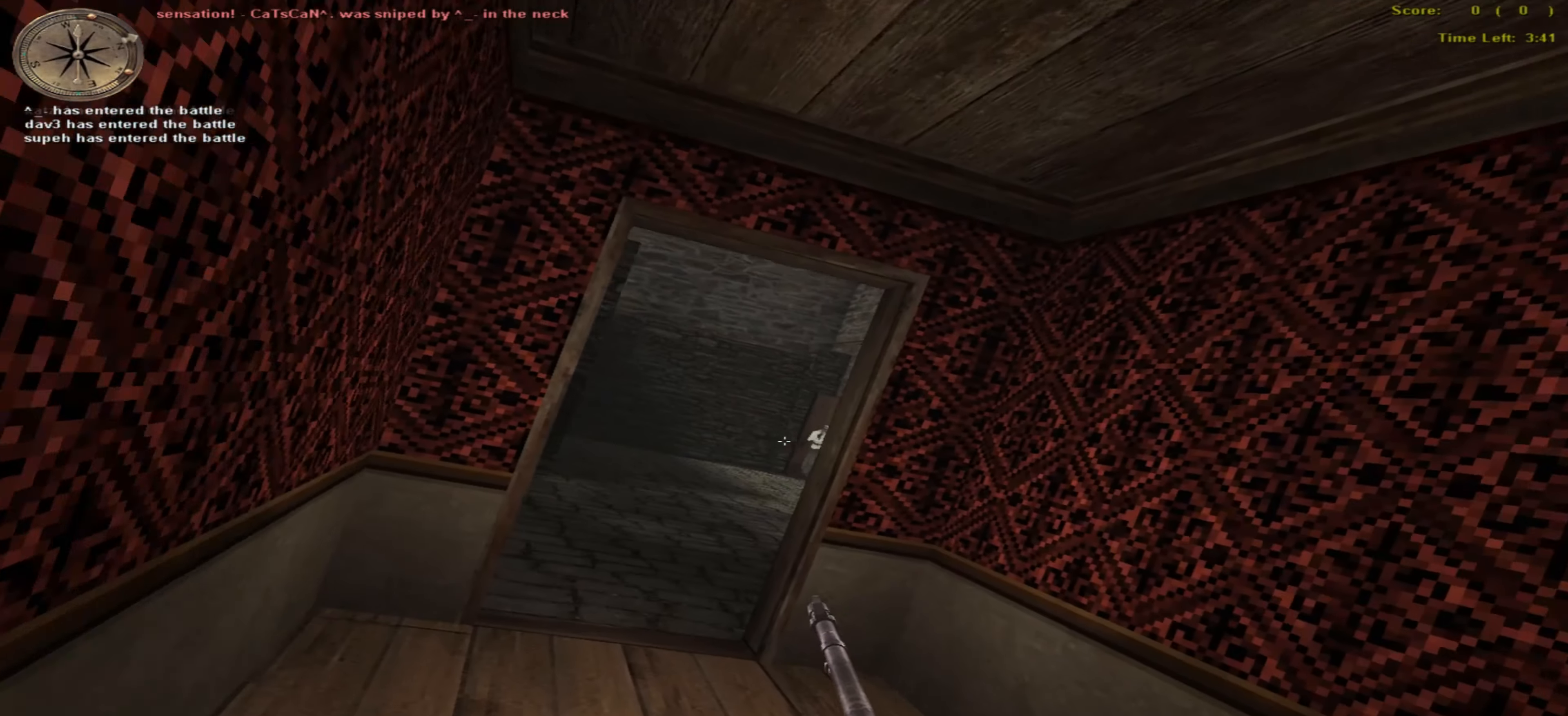
{"keys": ["up"], "mouse": [], "events": [[183, "left", "down"], [267, "left", "up"]]}
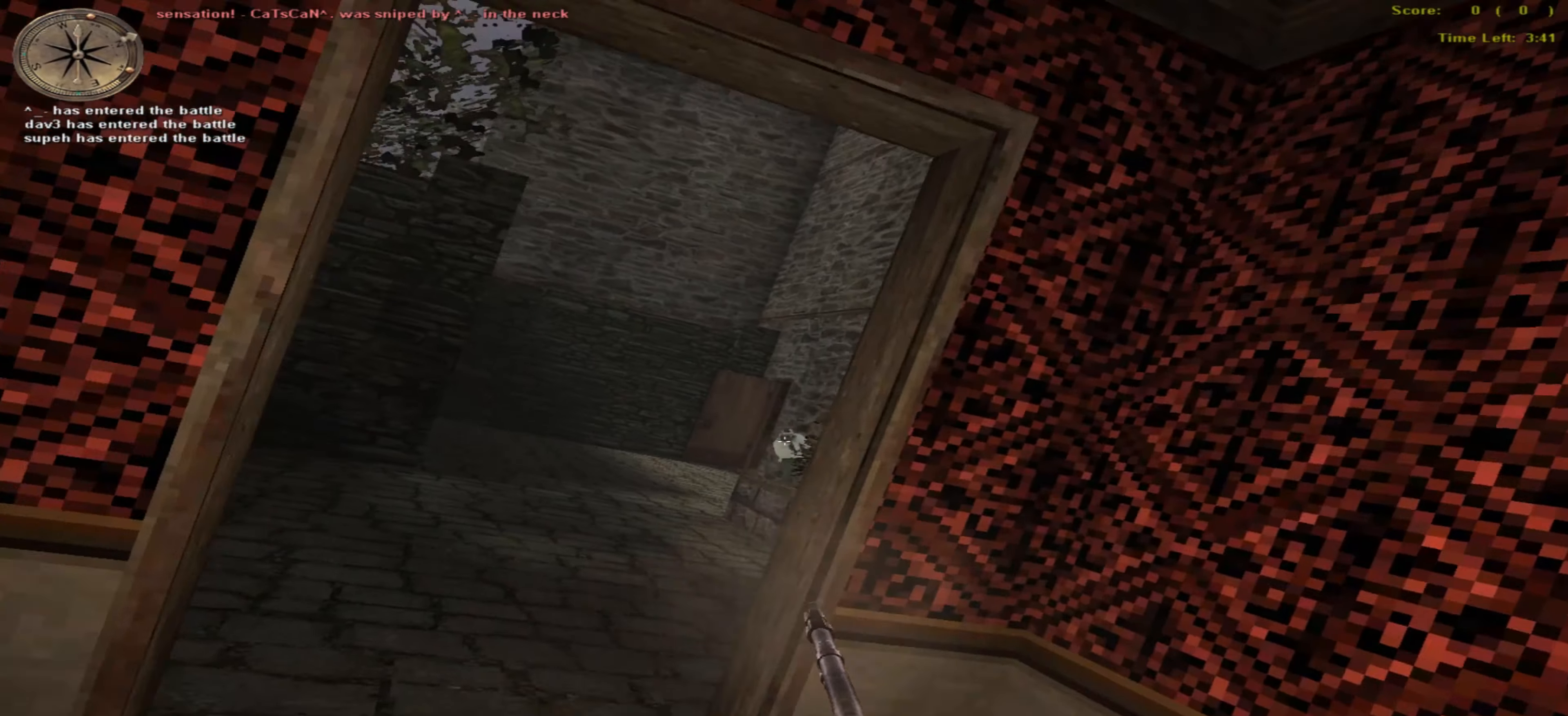
{"keys": ["left"], "mouse": [], "events": [[217, "ctrl_r", "down"], [317, "ctrl_r", "up"], [367, "left", "down"], [450, "up", "up"]]}
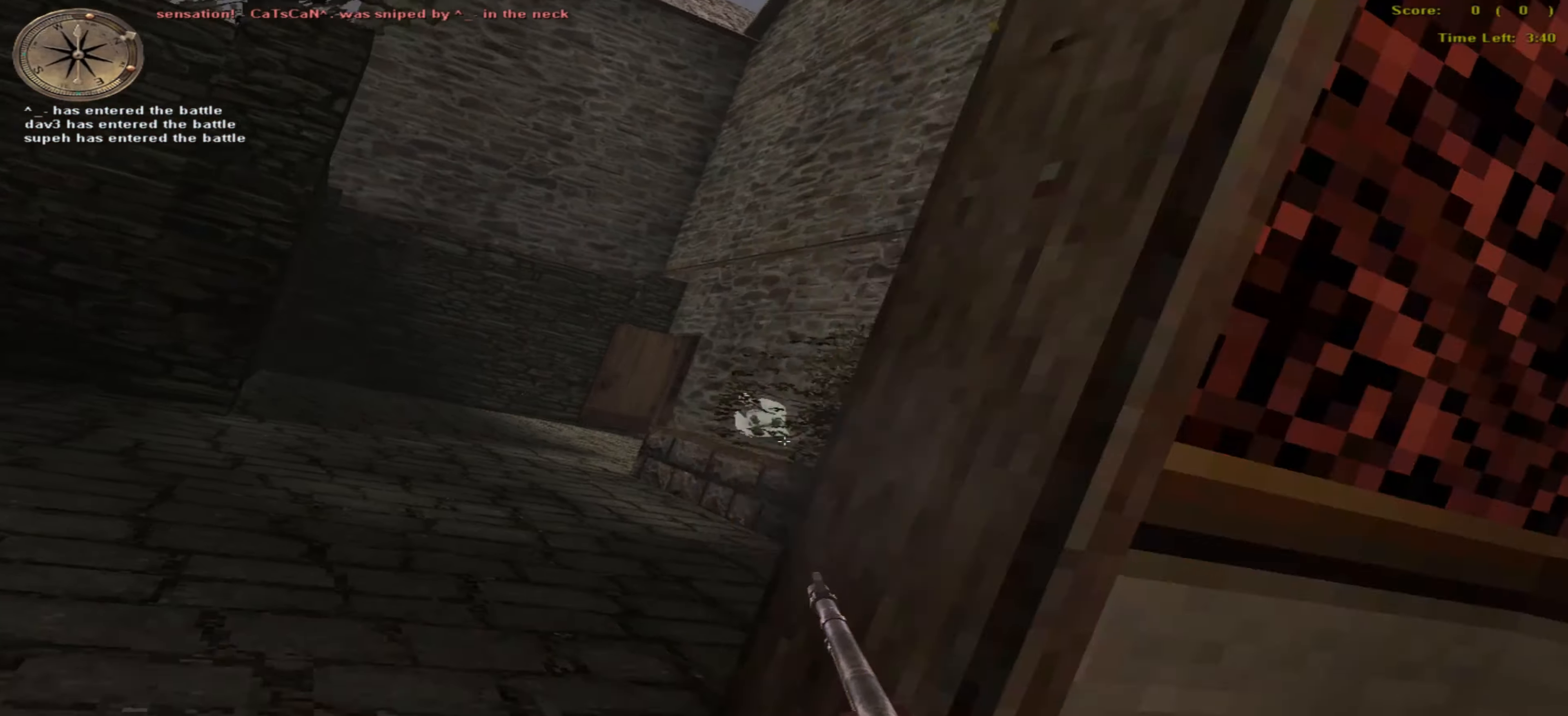
{"keys": [], "mouse": [], "events": [[33, "right", "down"], [50, "left", "up"], [117, "right", "up"]]}
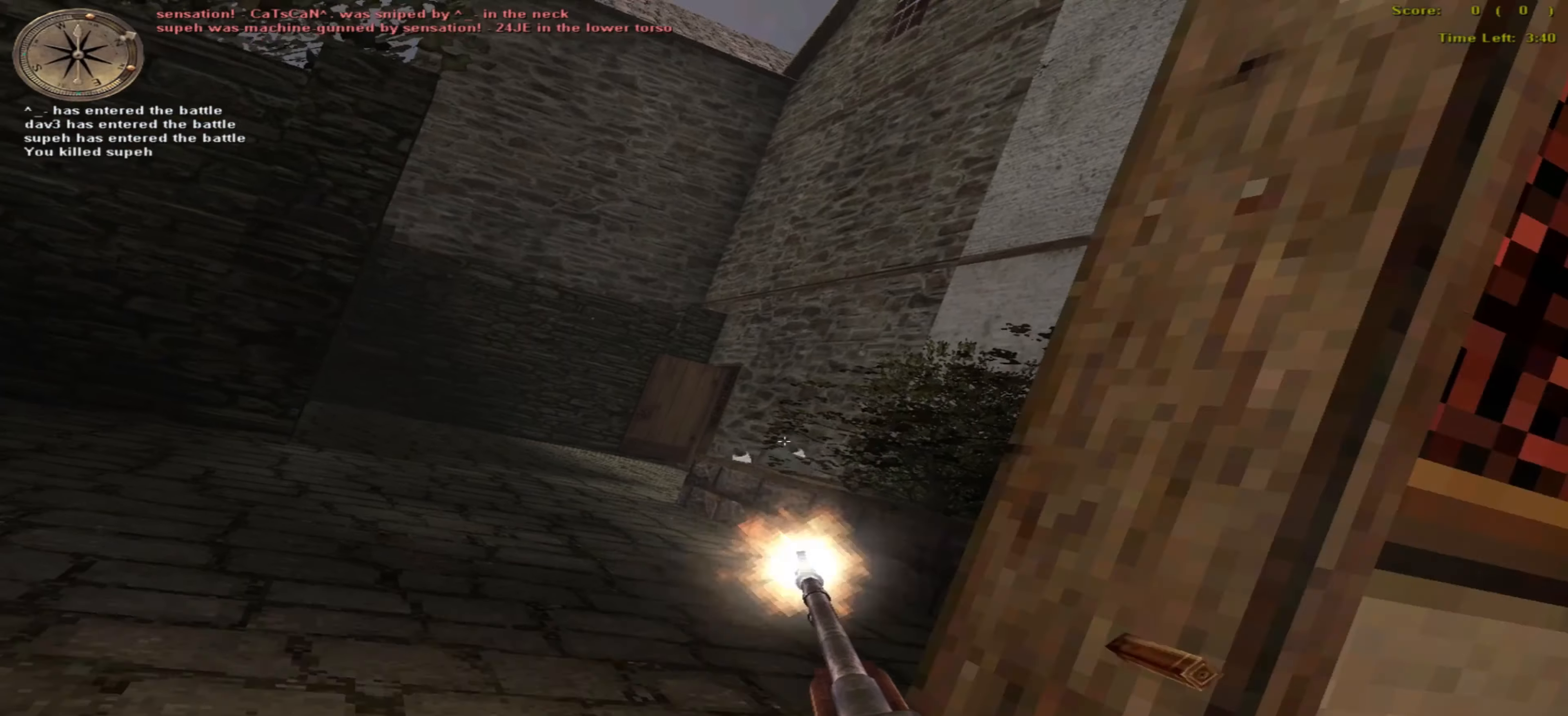
{"keys": ["return", "right"], "mouse": [], "events": [[333, "ctrl_r", "down"], [383, "right", "down"], [400, "return", "down"], [466, "ctrl_r", "up"]]}
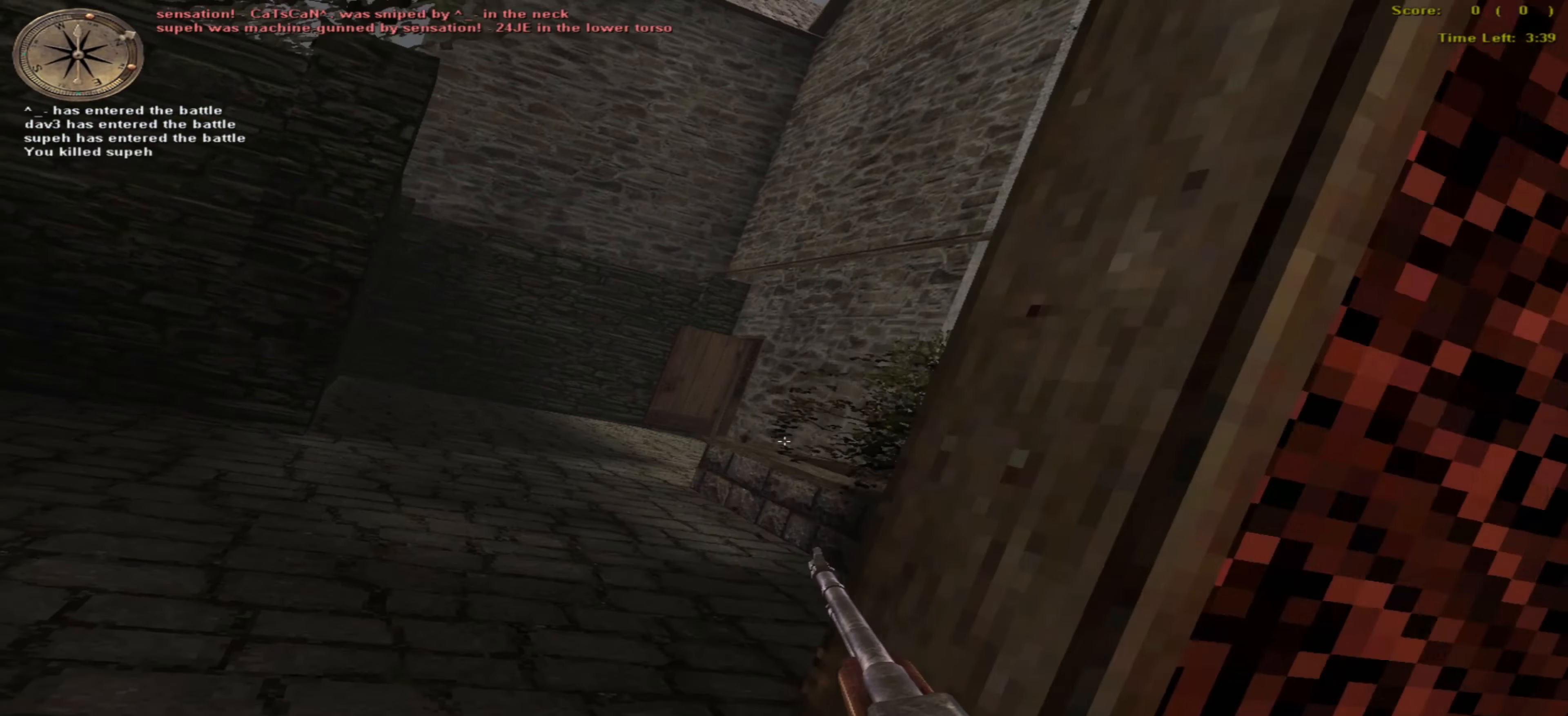
{"keys": [], "mouse": [], "events": [[83, "return", "up"], [116, "right", "up"], [250, "down", "down"], [400, "down", "up"]]}
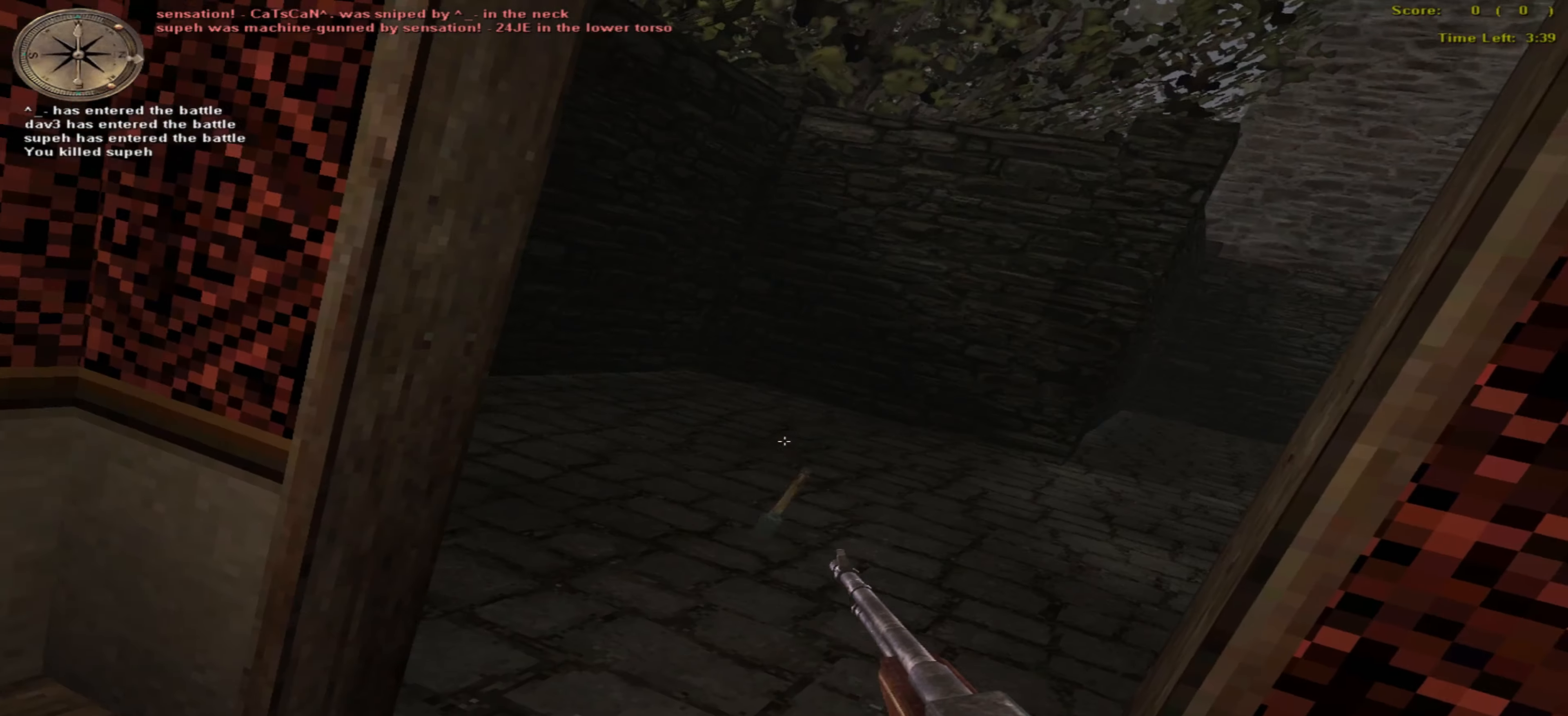
{"keys": ["left"], "mouse": [], "events": [[283, "left", "down"], [316, "return", "down"], [433, "return", "up"]]}
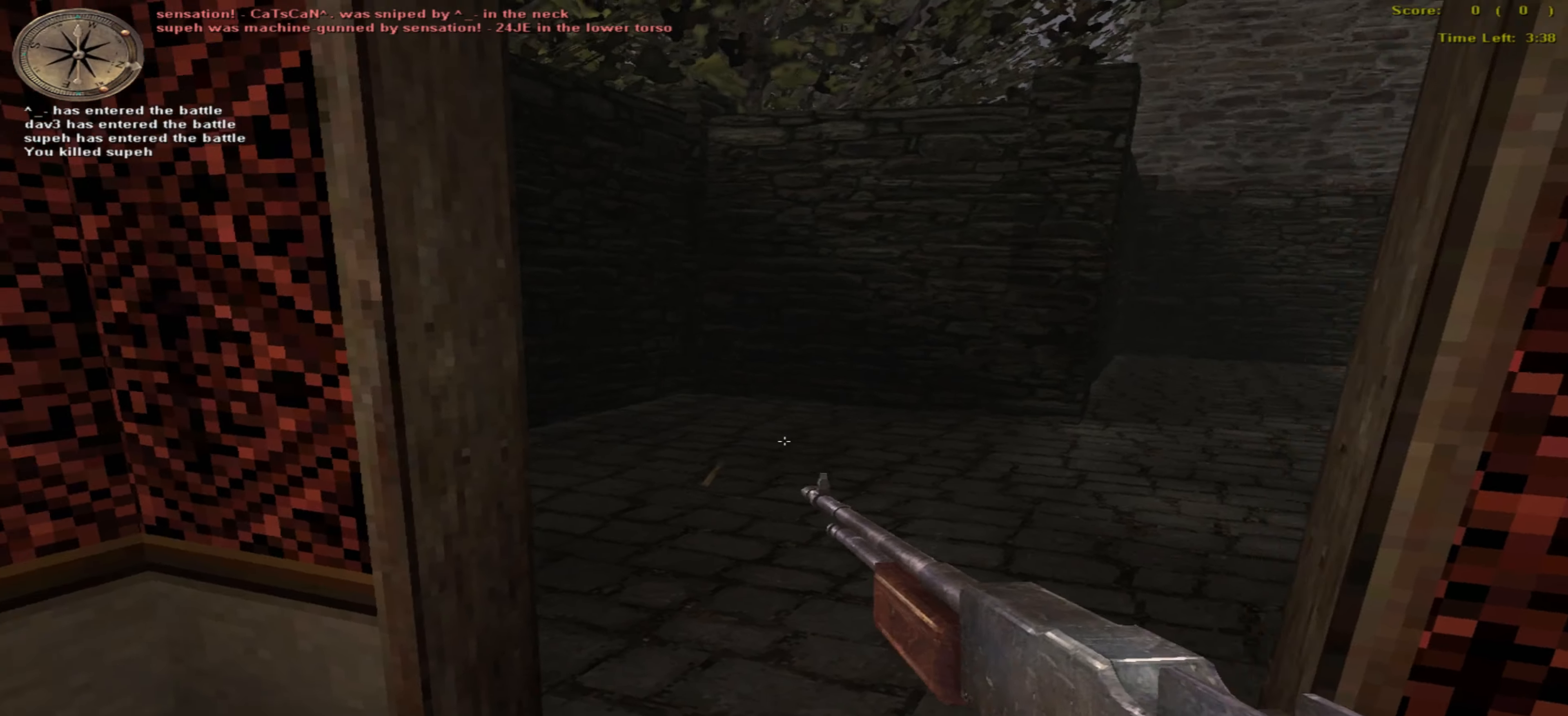
{"keys": ["down"], "mouse": [], "events": [[66, "down", "down"], [350, "left", "up"]]}
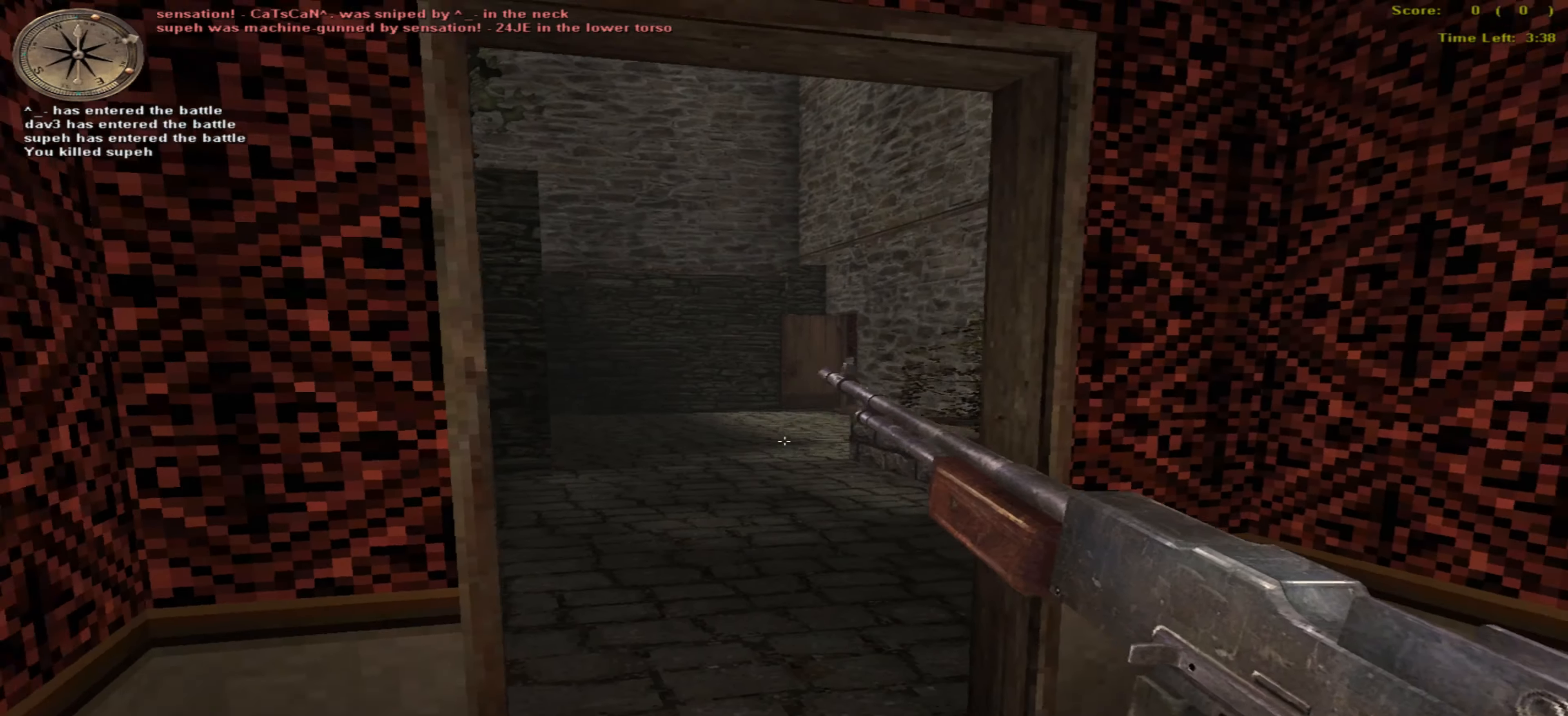
{"keys": [], "mouse": [], "events": [[116, "left", "down"], [166, "down", "up"], [316, "left", "up"]]}
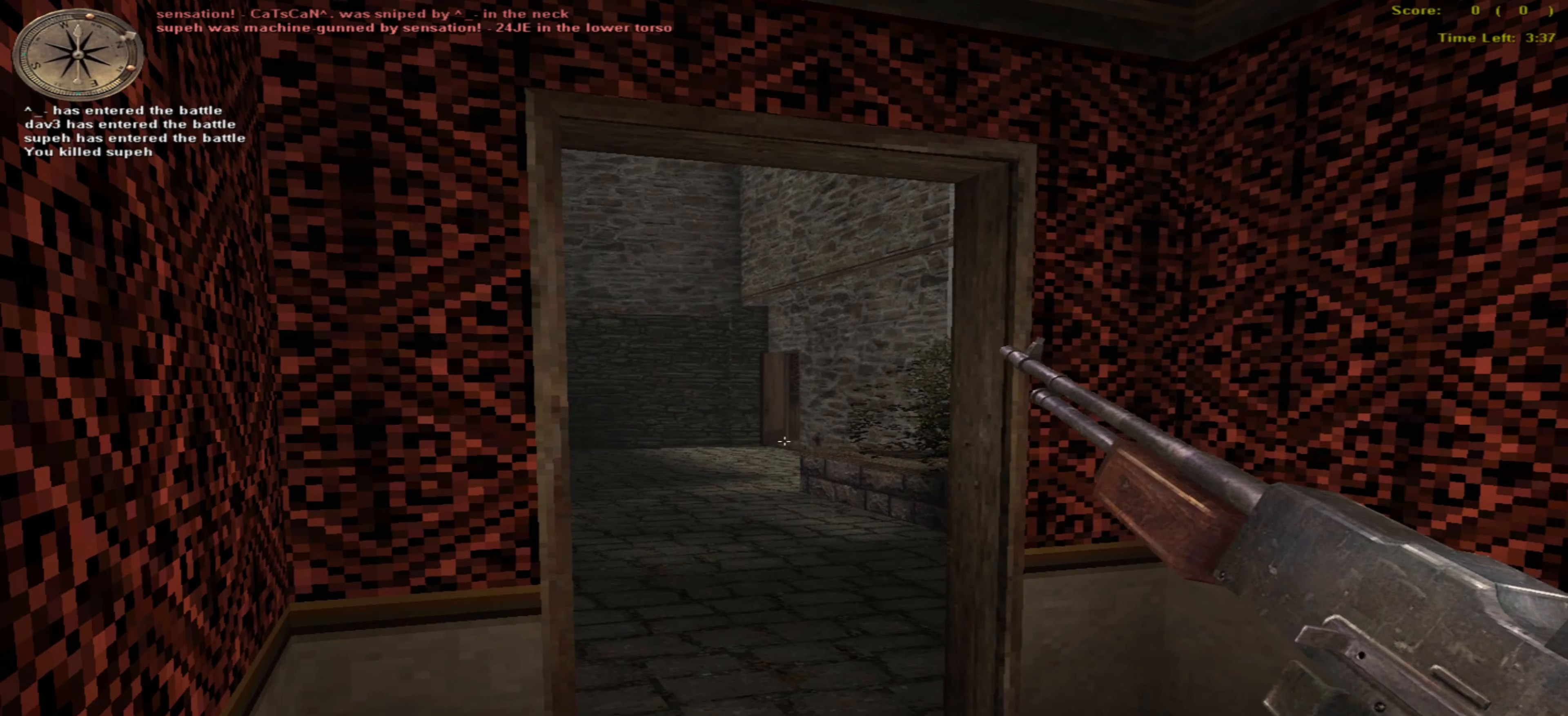
{"keys": ["right", "up"], "mouse": [], "events": [[483, "right", "down"], [500, "up", "down"]]}
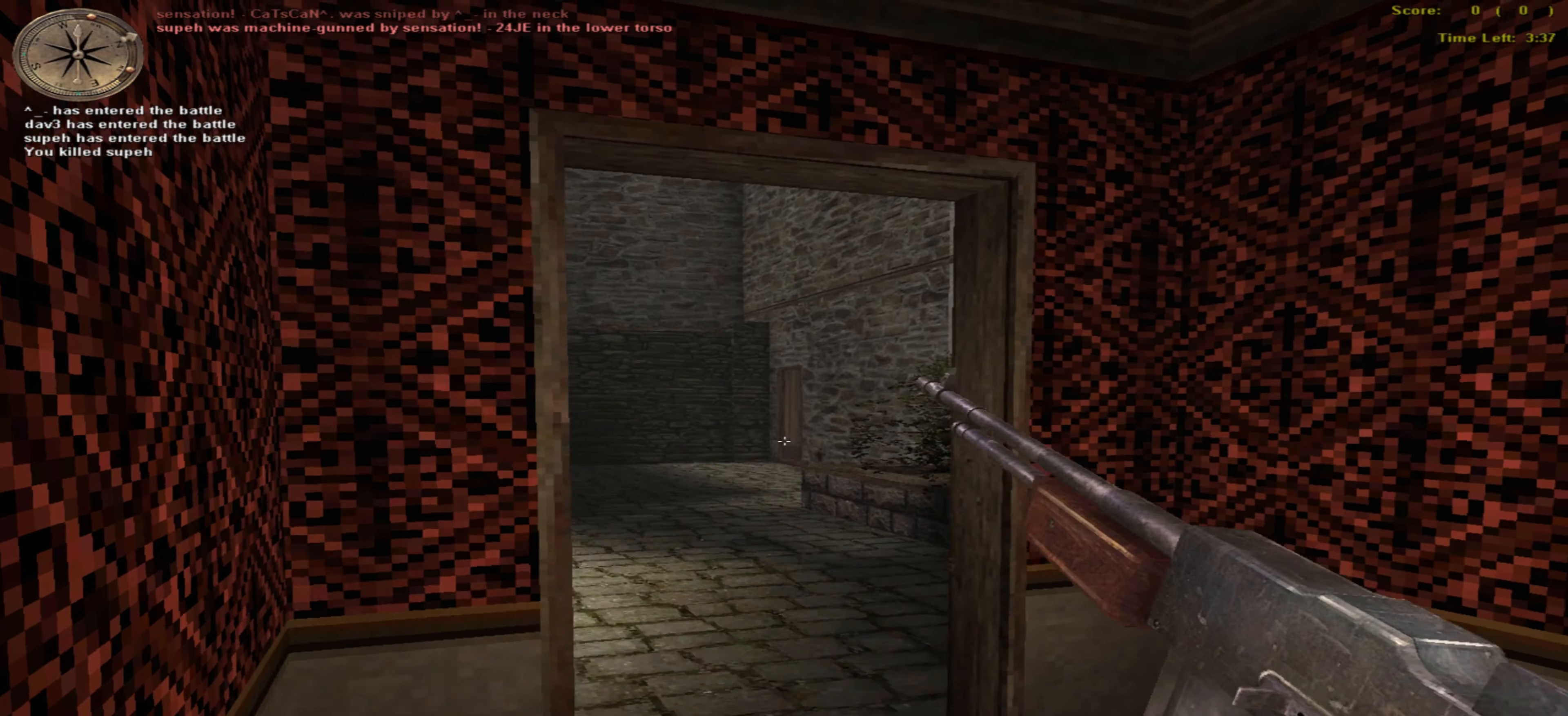
{"keys": ["return", "up"], "mouse": [], "events": [[366, "ctrl_r", "down"], [383, "return", "down"], [450, "right", "up"], [466, "ctrl_r", "up"]]}
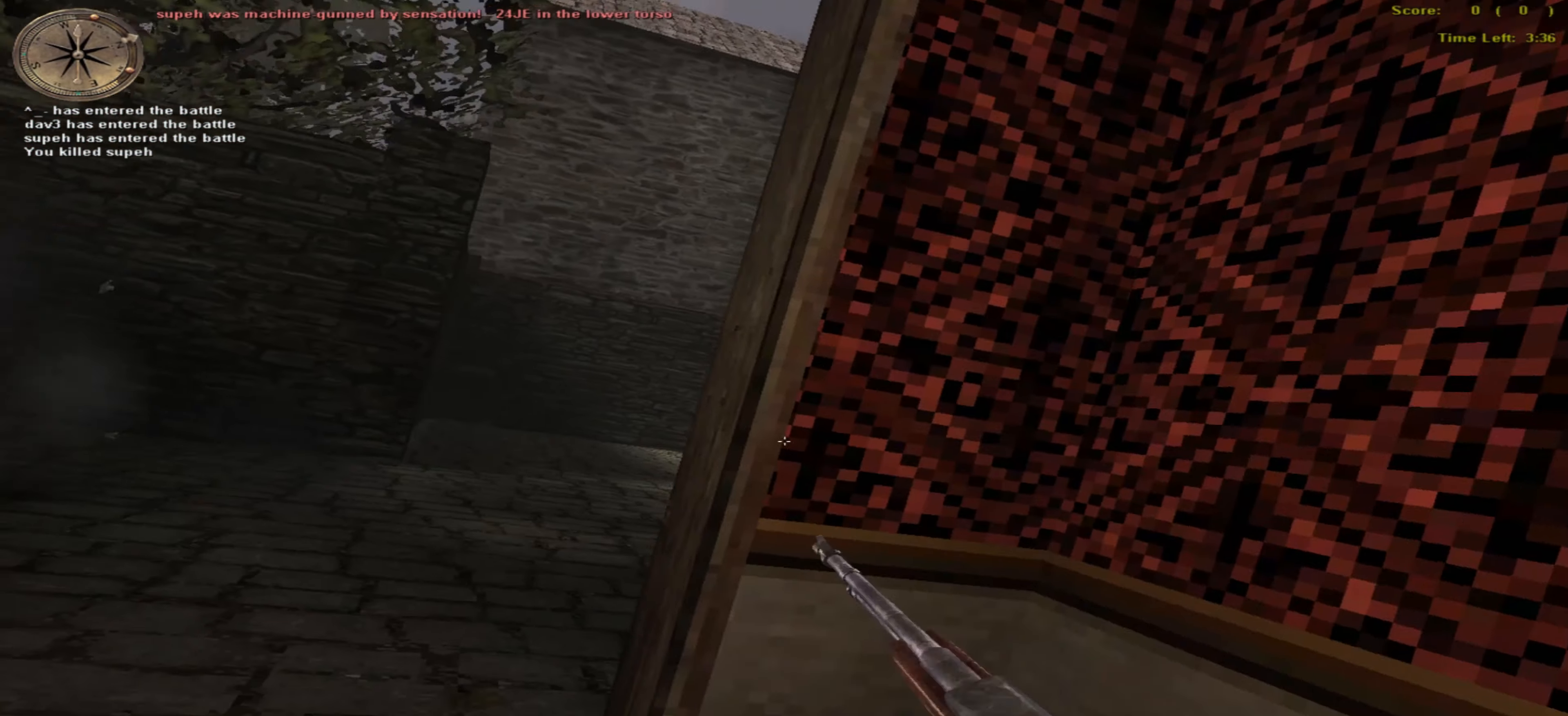
{"keys": ["right", "up"], "mouse": [], "events": [[50, "return", "up"], [100, "left", "down"], [300, "left", "up"], [500, "right", "down"]]}
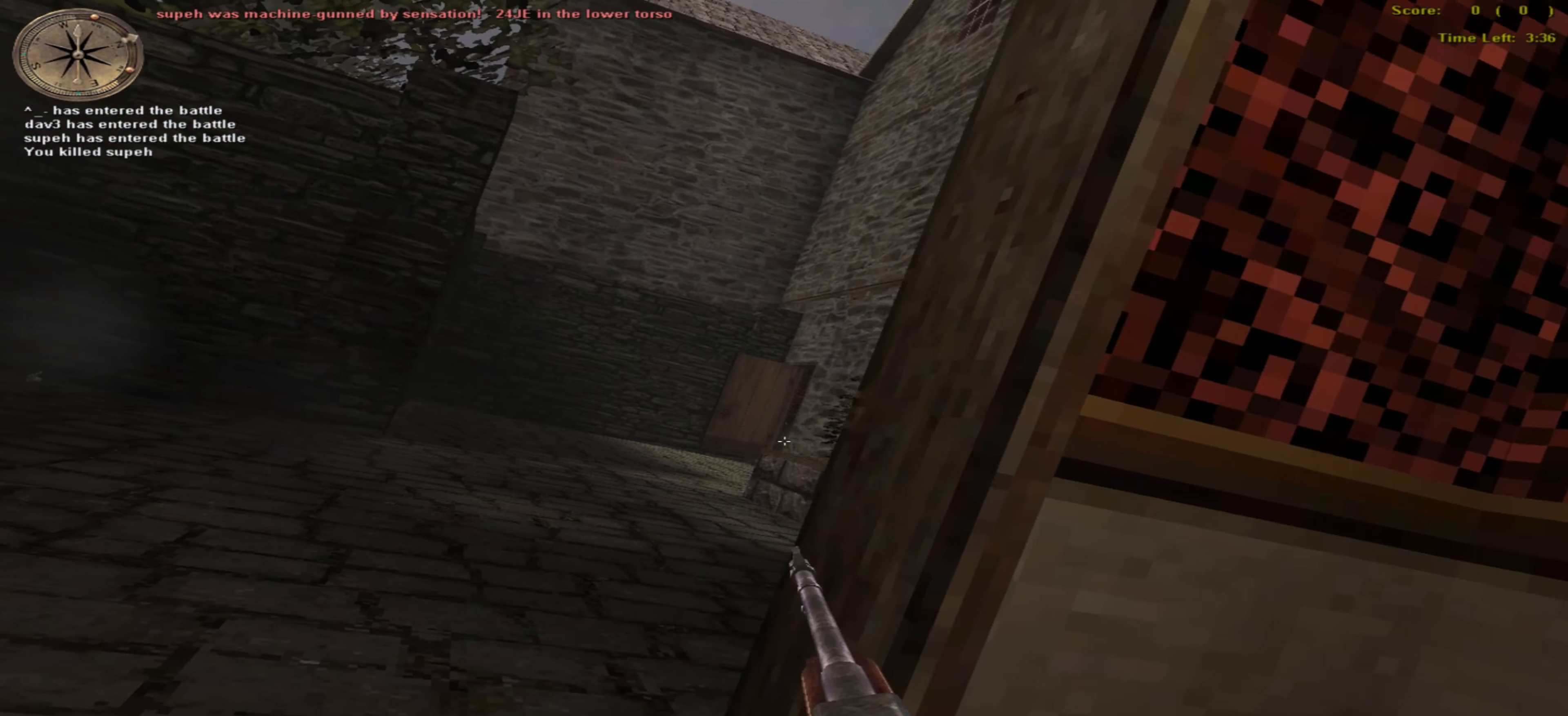
{"keys": ["left"], "mouse": [], "events": [[116, "left", "down"], [133, "up", "up"], [150, "right", "up"], [266, "right", "down"], [333, "left", "up"], [416, "left", "down"], [433, "right", "up"]]}
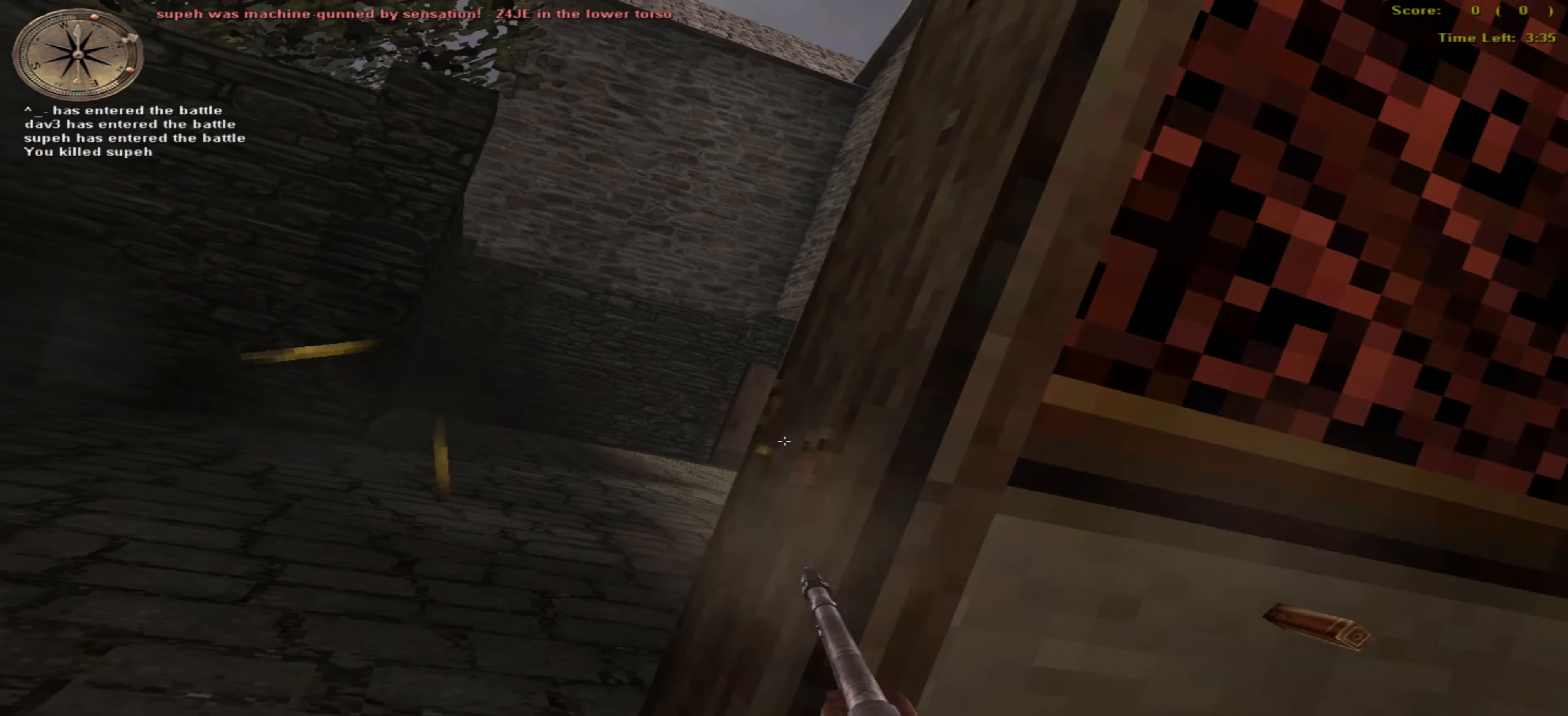
{"keys": ["down"], "mouse": [], "events": [[83, "right", "down"], [100, "left", "up"], [216, "ctrl_r", "down"], [266, "right", "up"], [349, "down", "down"], [366, "ctrl_r", "up"]]}
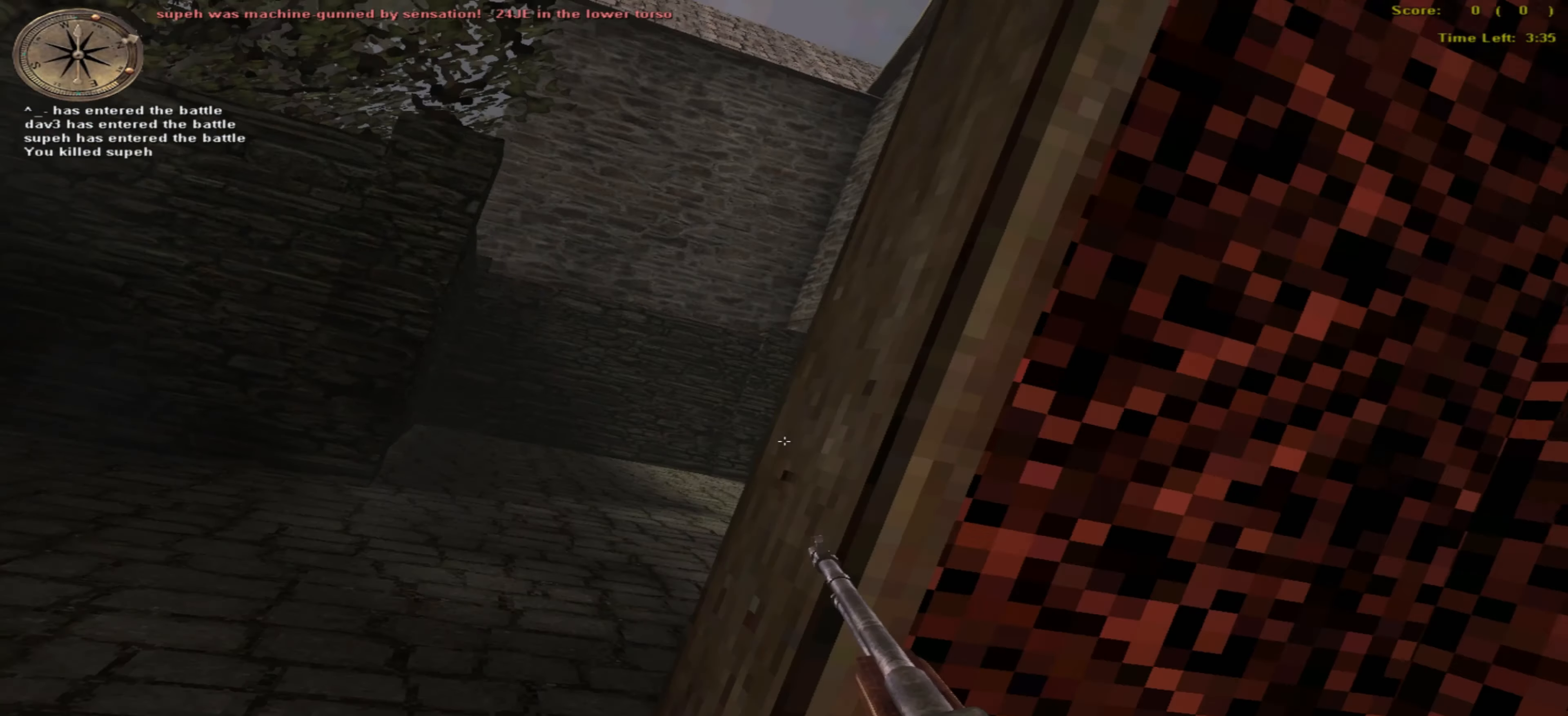
{"keys": ["left"], "mouse": [], "events": [[83, "down", "up"], [383, "left", "down"]]}
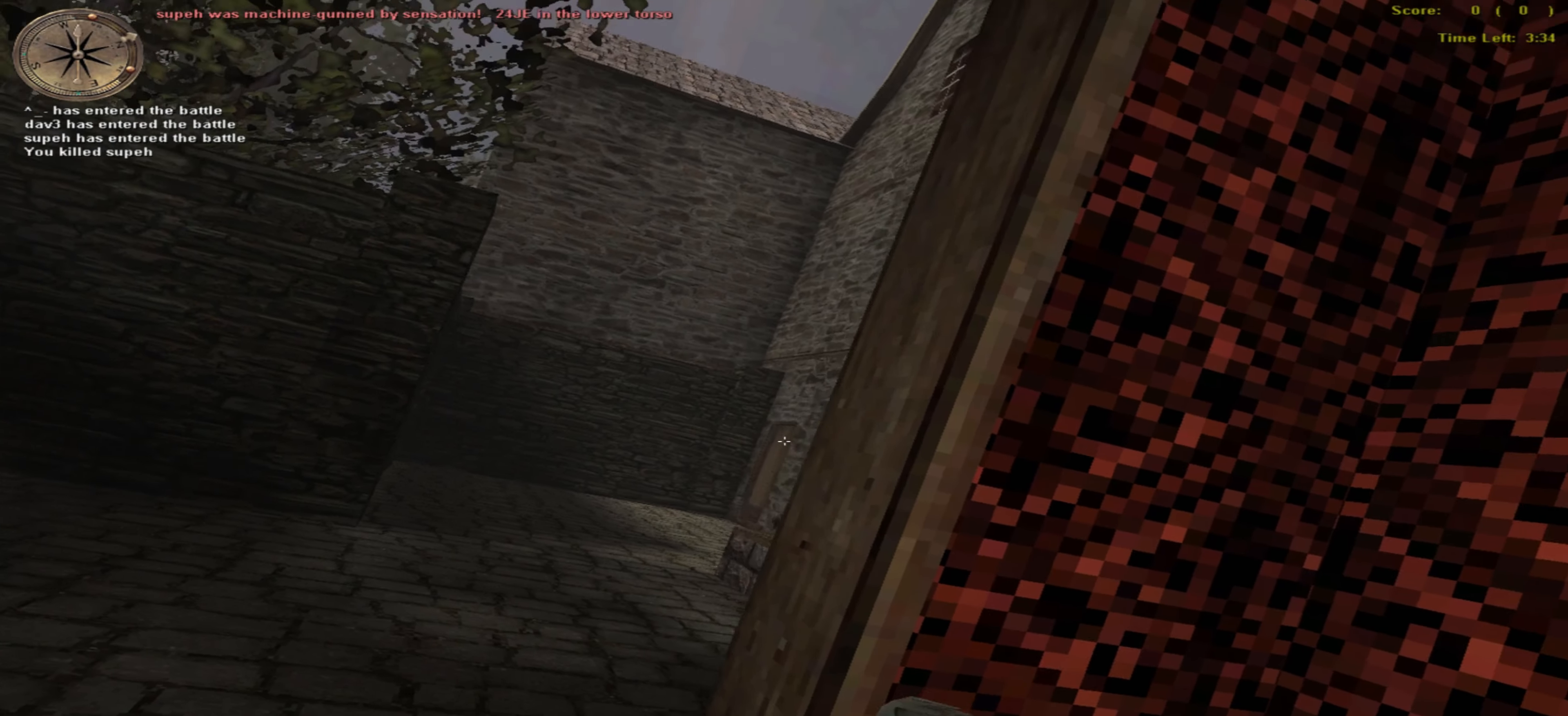
{"keys": ["return", "up"], "mouse": [], "events": [[166, "up", "down"], [233, "left", "up"], [300, "ctrl_r", "down"], [433, "ctrl_r", "up"], [450, "return", "down"]]}